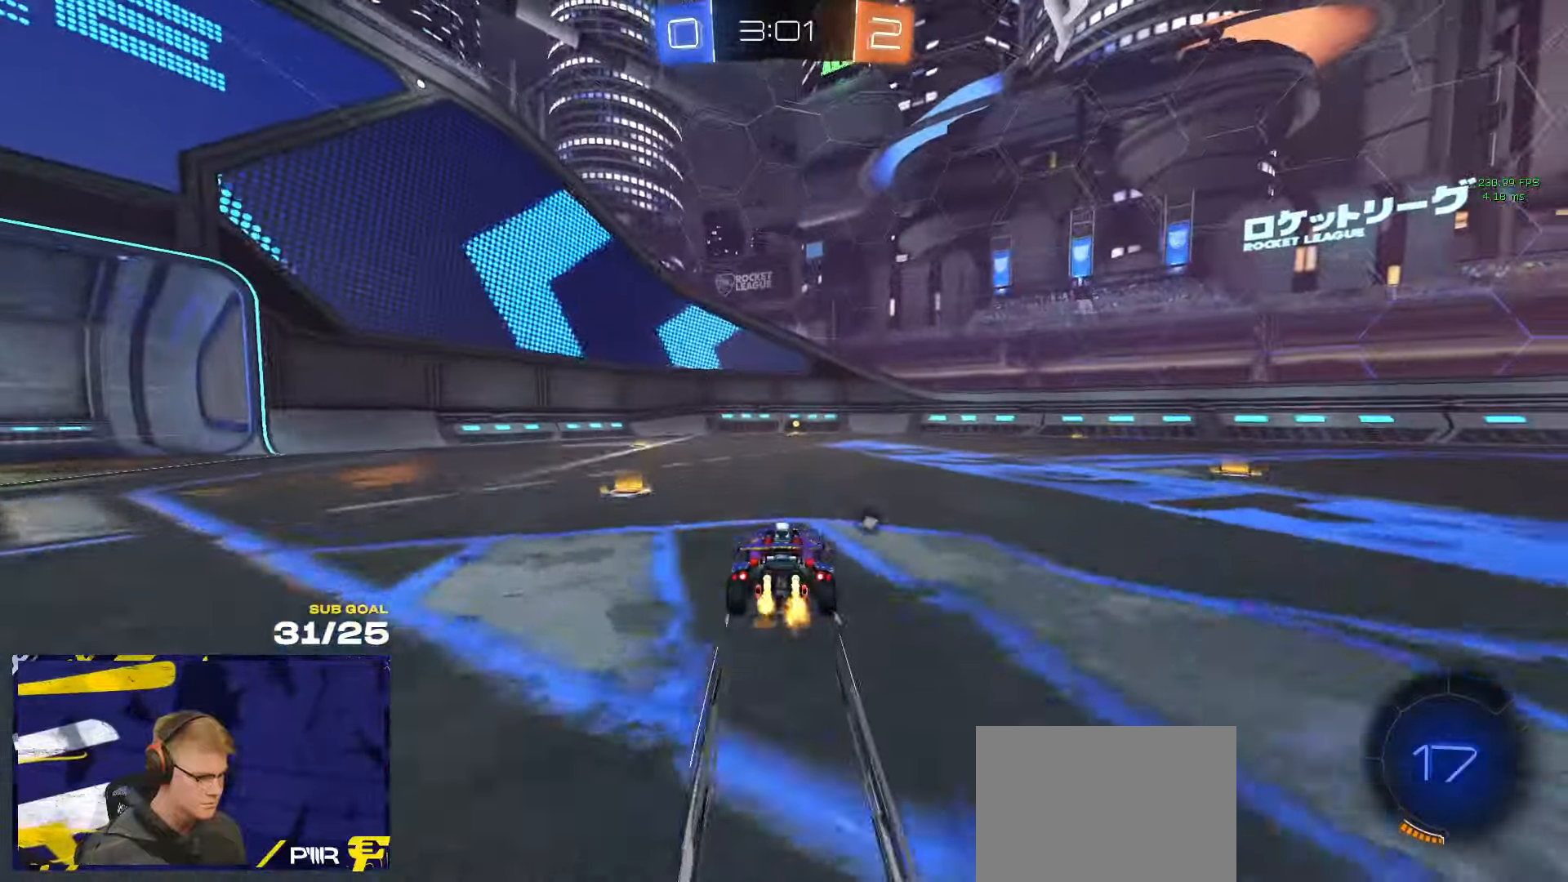
Gameplay with a controller (Xbox layout); each line is a JSON object with the inputs held at the frame after it. "events" lists button and stick changes between this image and that frame as [ms after this image, input, new state], when the widget could be followed in between. Not read: R2.
{"buttons": [], "left_stick": "center", "right_stick": "center", "events": [[17, "R1", "down"], [100, "Y", "down"], [167, "Y", "up"], [250, "R1", "up"]]}
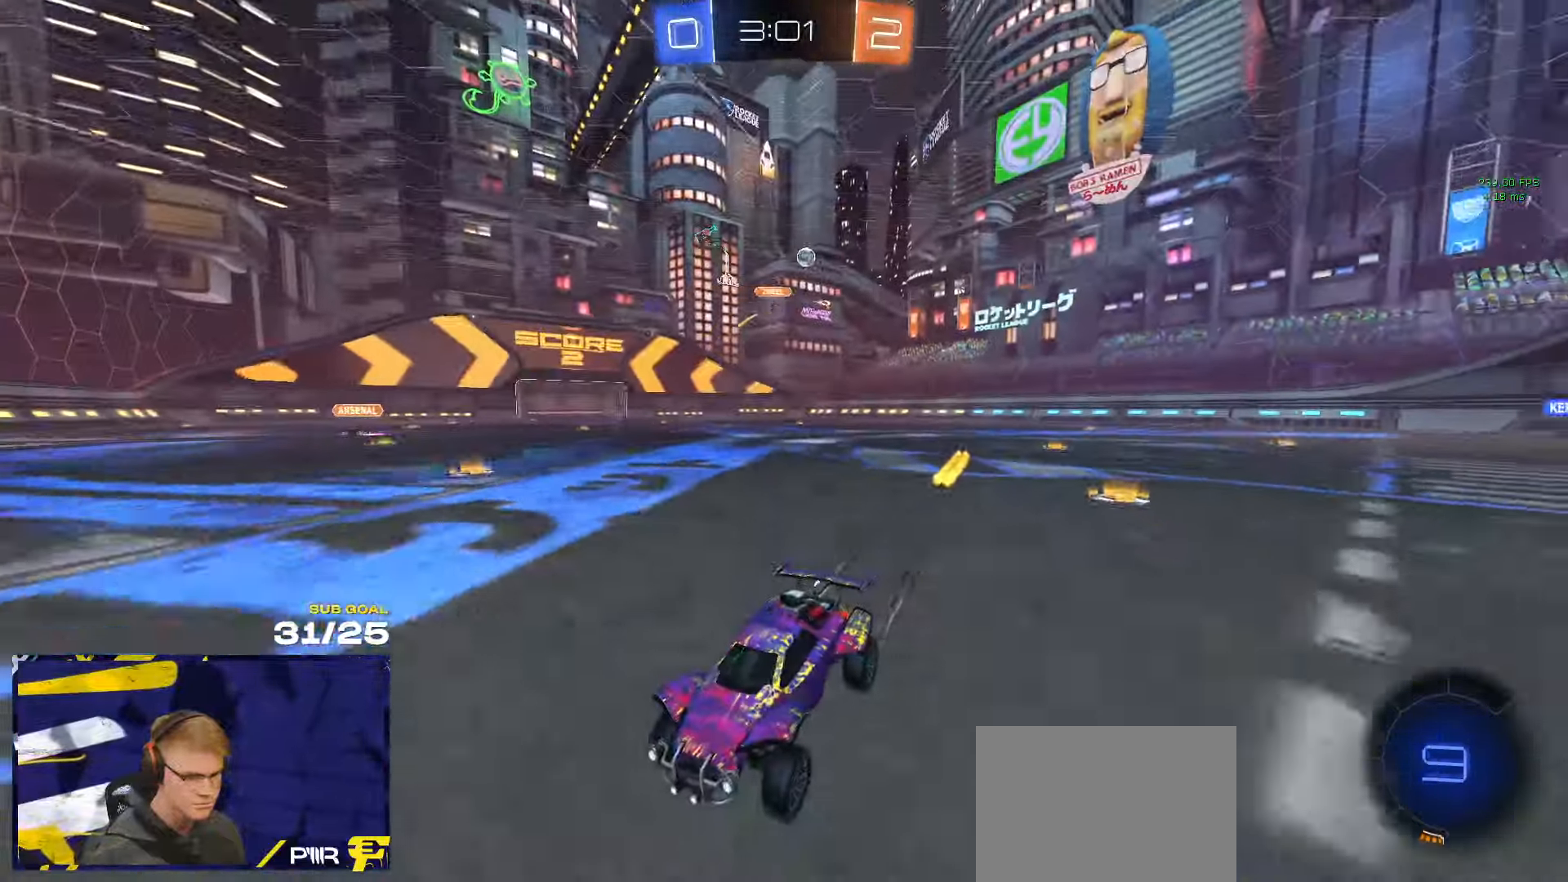
{"buttons": ["X"], "left_stick": "left", "right_stick": "center", "events": [[384, "left_stick", "left"], [434, "X", "down"]]}
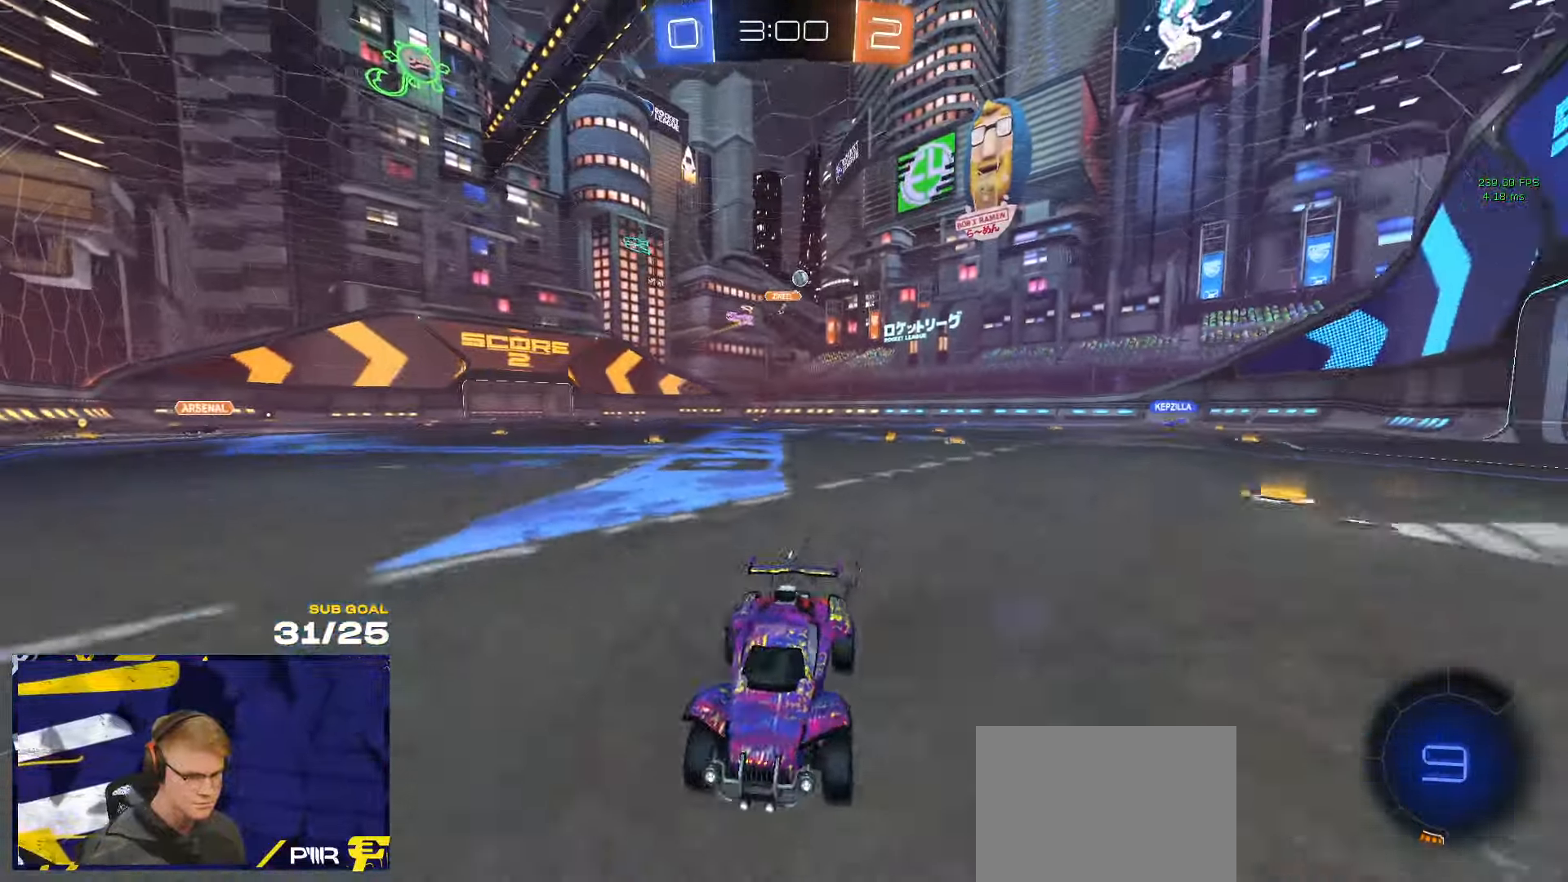
{"buttons": [], "left_stick": "down-left", "right_stick": "center", "events": [[34, "X", "up"], [167, "R1", "down"], [234, "A", "down"], [267, "L1", "down"], [284, "A", "up"], [317, "L3", "down"], [334, "A", "down"], [384, "A", "up"], [400, "L1", "up"], [400, "L3", "up"], [400, "left_stick", "down-left"], [467, "R1", "up"]]}
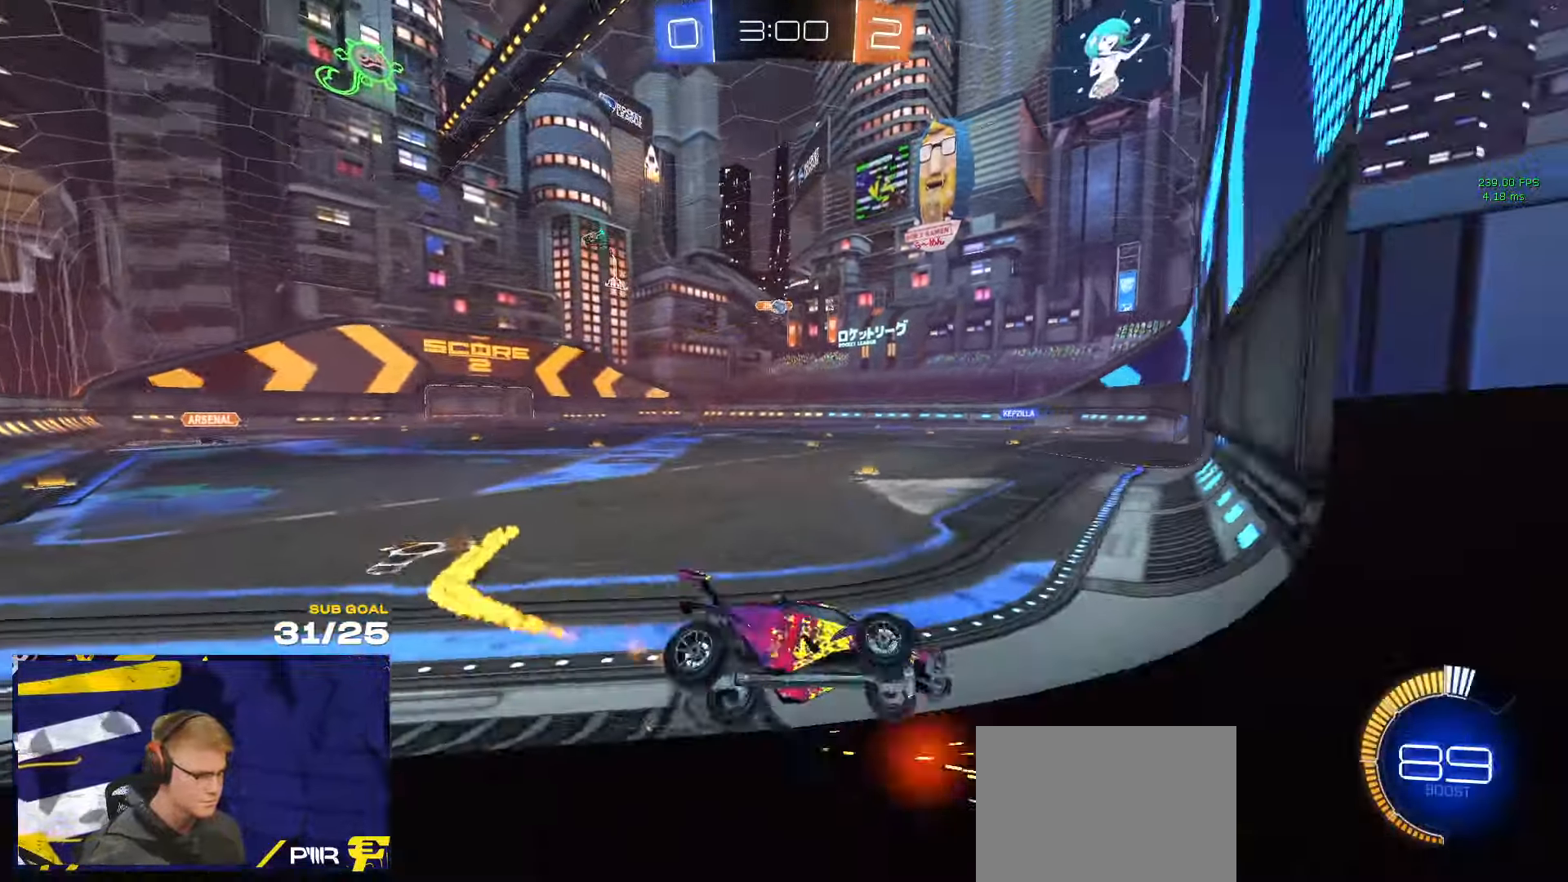
{"buttons": [], "left_stick": "center", "right_stick": "center", "events": [[67, "R1", "down"], [284, "A", "down"], [334, "left_stick", "right"], [350, "A", "up"], [384, "A", "down"], [450, "left_stick", "center"], [467, "A", "up"], [467, "R1", "up"]]}
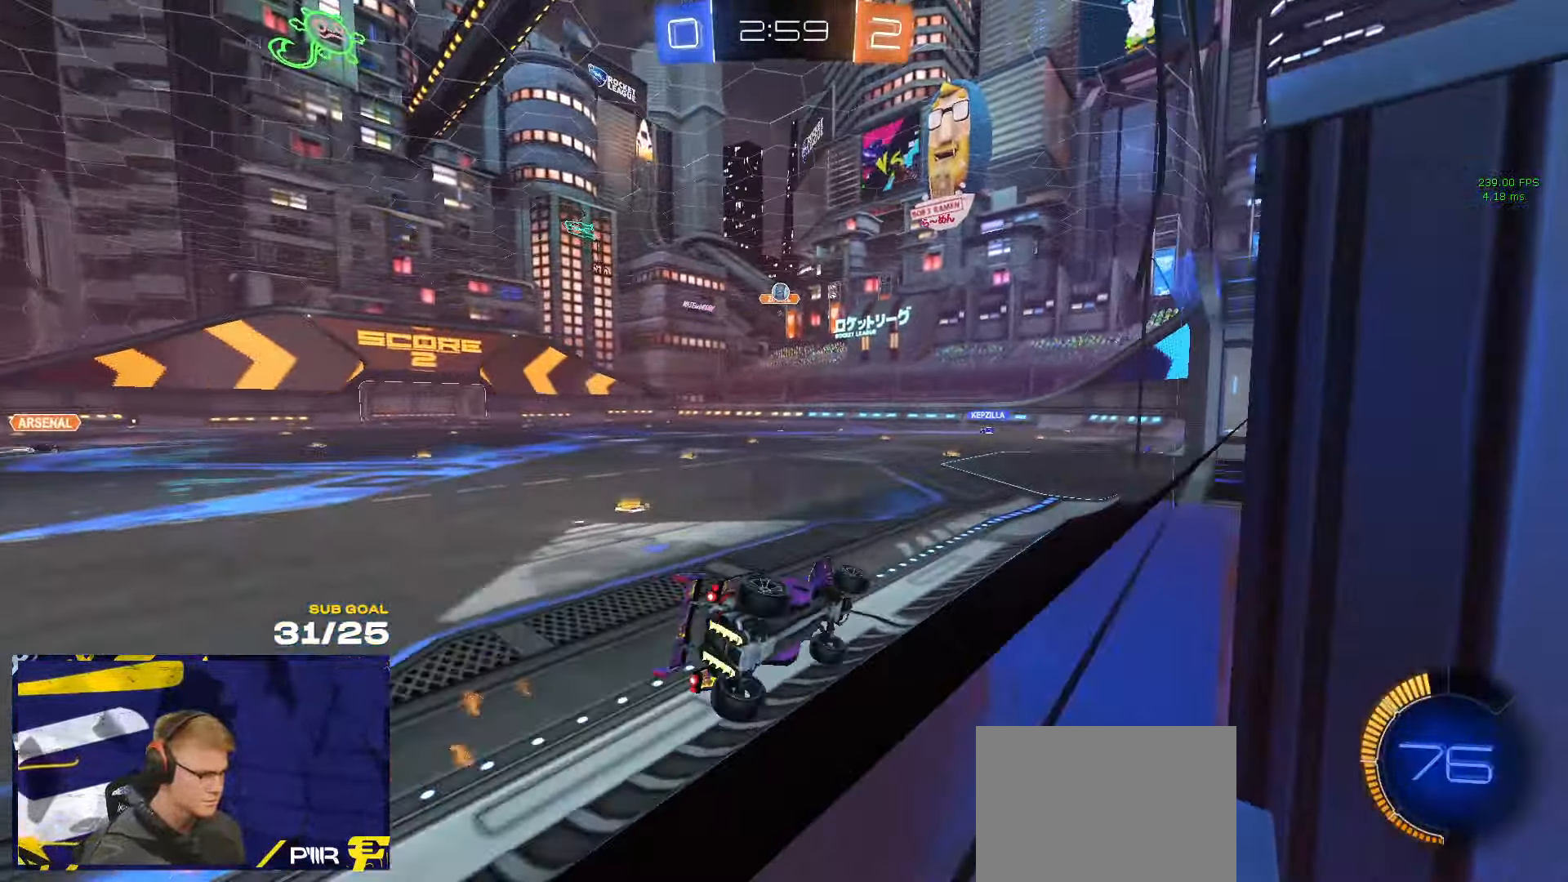
{"buttons": [], "left_stick": "down-left", "right_stick": "center", "events": [[267, "A", "down"], [267, "left_stick", "down"], [300, "A", "up"], [317, "L3", "down"], [434, "L3", "up"], [434, "left_stick", "down-left"]]}
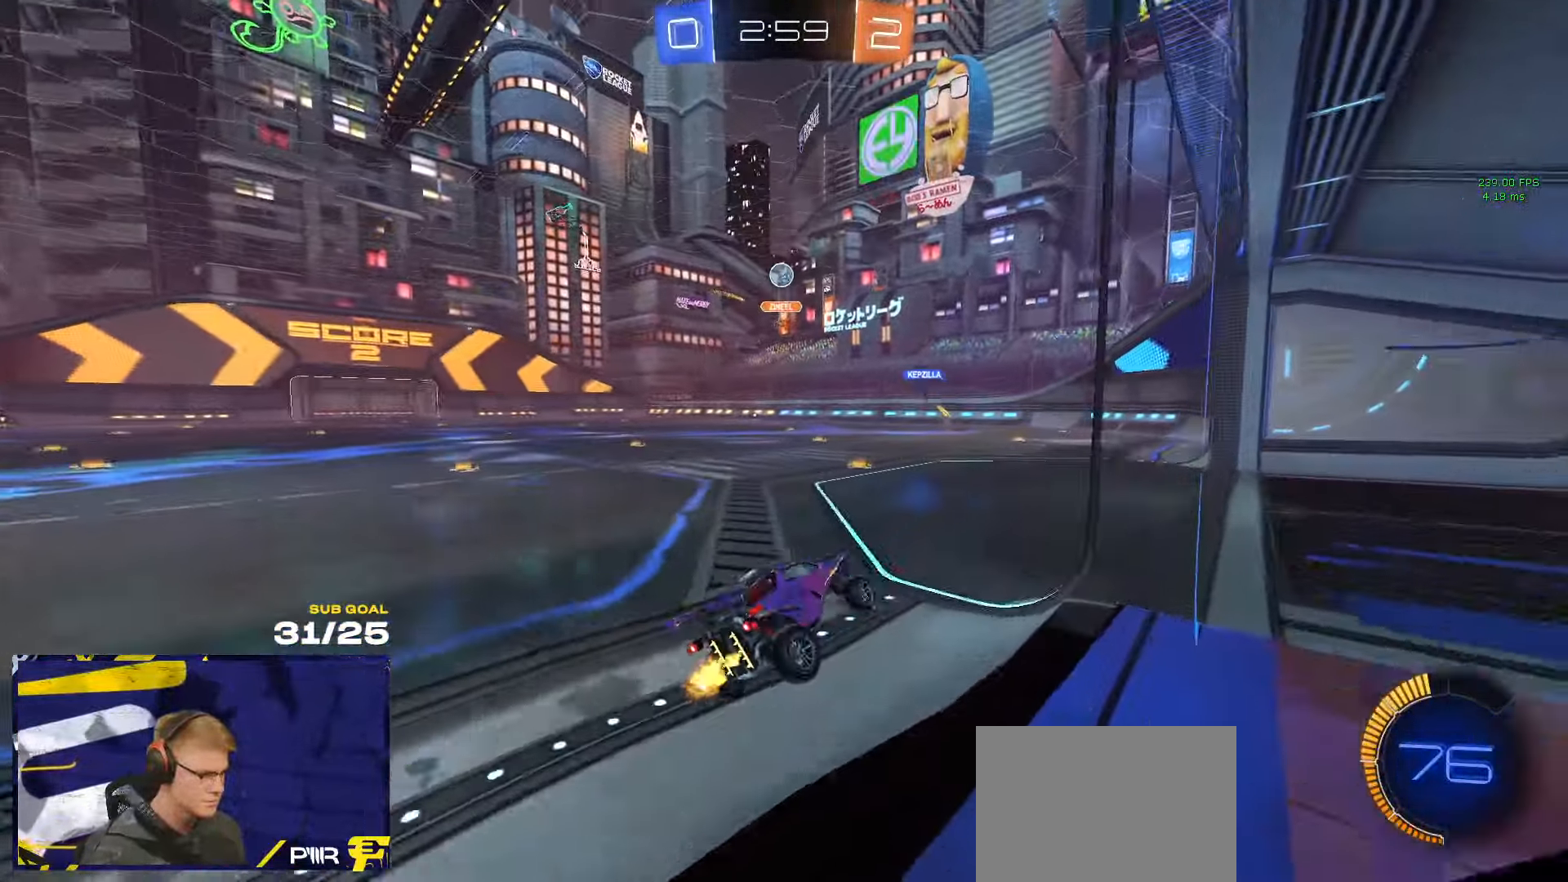
{"buttons": ["L2"], "left_stick": "right", "right_stick": "center", "events": [[167, "left_stick", "up"], [234, "A", "down"], [300, "A", "up"], [317, "left_stick", "down-left"], [434, "L2", "down"], [434, "left_stick", "right"]]}
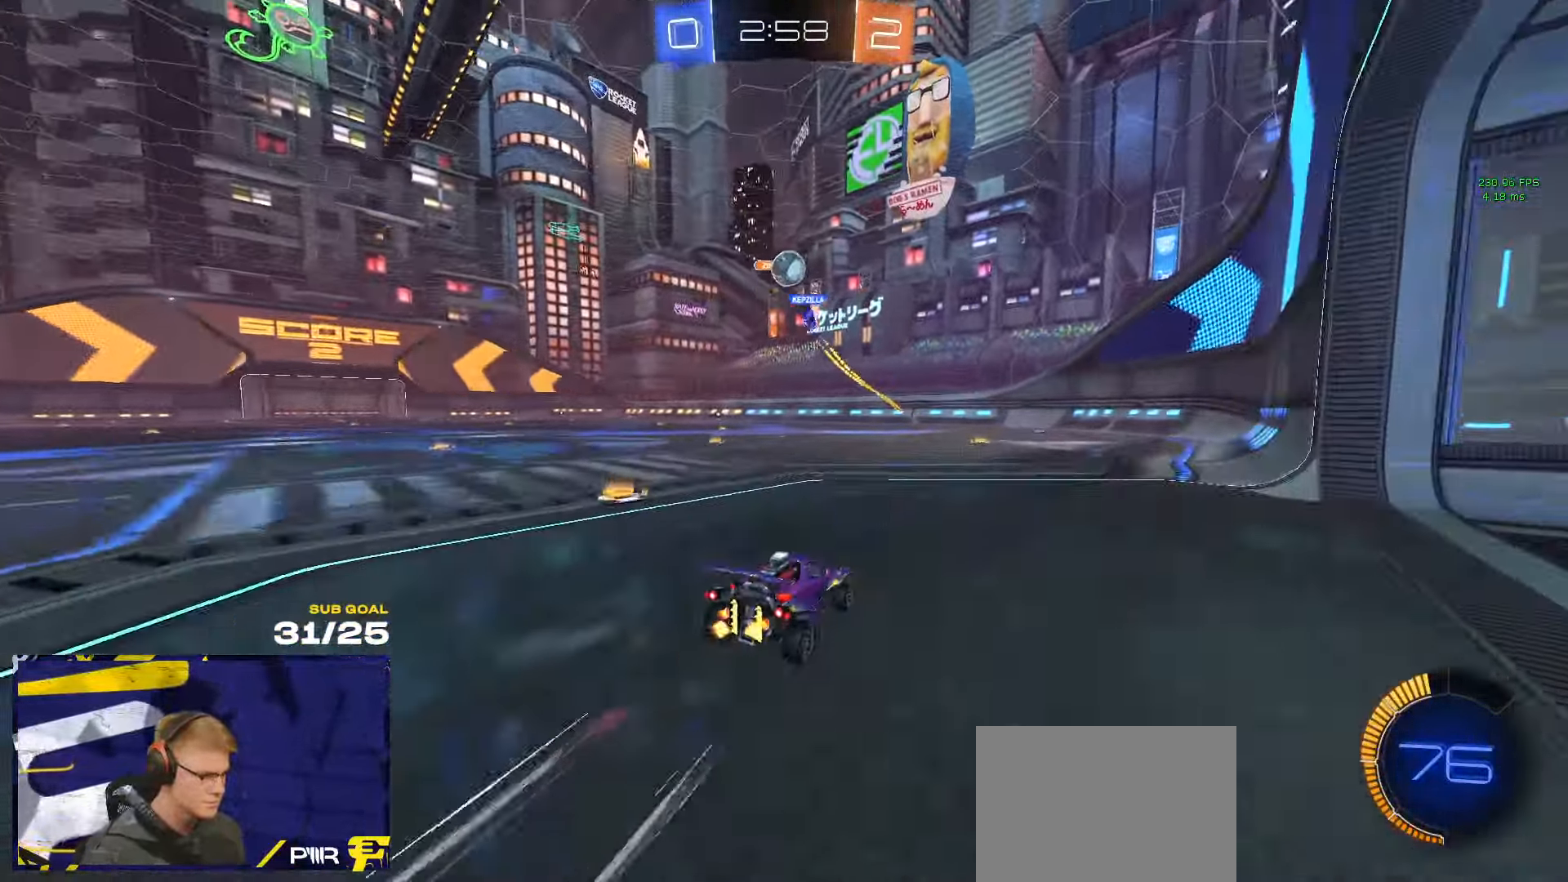
{"buttons": ["R1"], "left_stick": "center", "right_stick": "center", "events": [[17, "L2", "up"], [34, "left_stick", "up-right"], [134, "left_stick", "center"], [150, "L2", "down"], [284, "left_stick", "left"], [334, "left_stick", "center"], [350, "L2", "up"], [384, "left_stick", "right"], [434, "R1", "down"], [484, "left_stick", "center"]]}
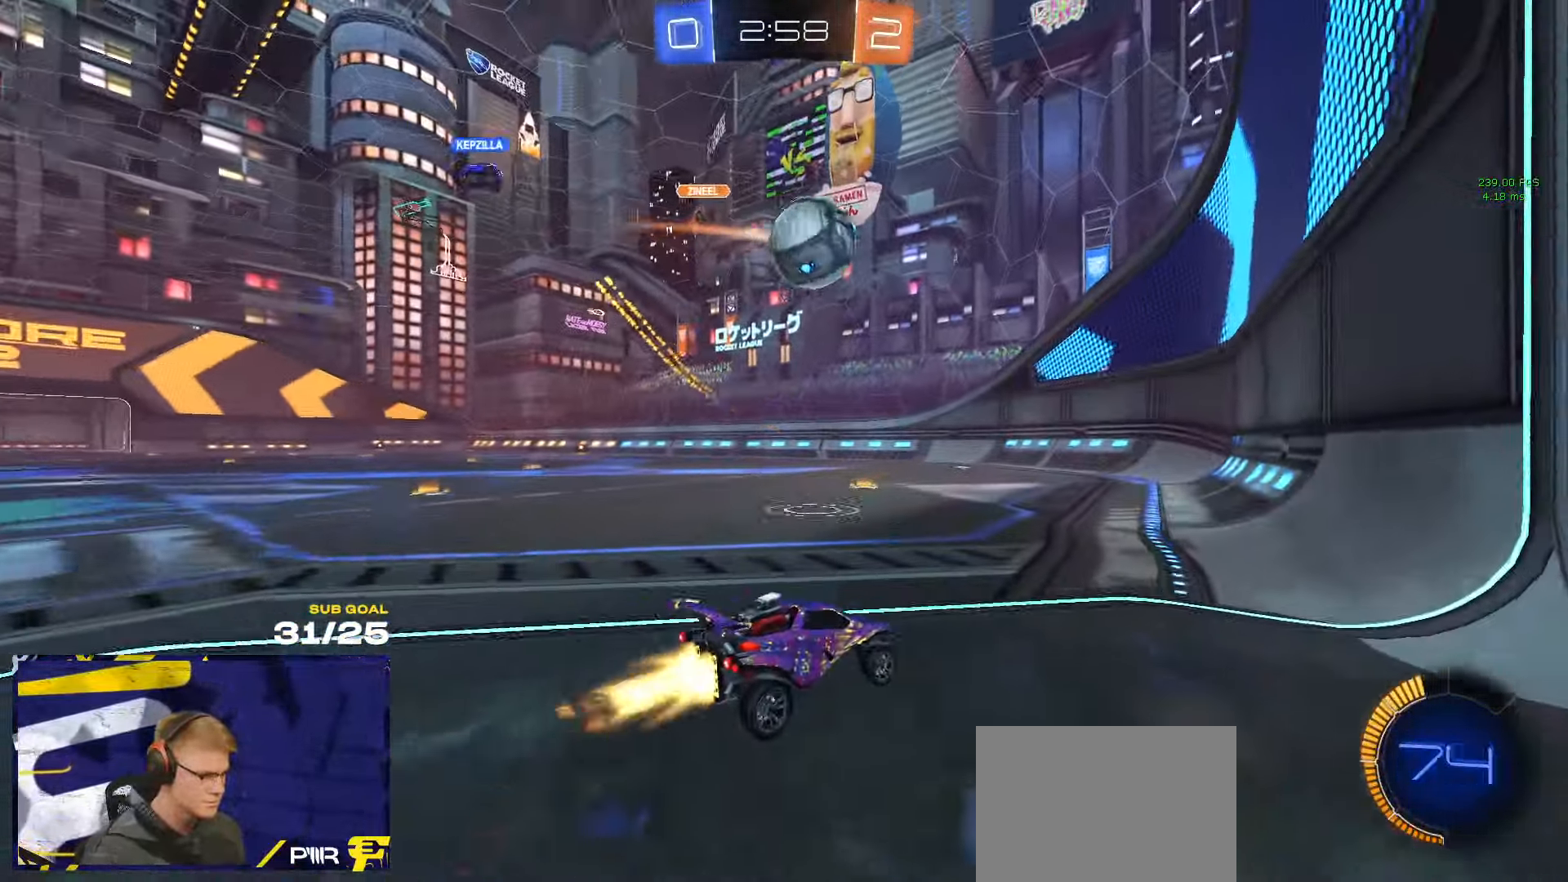
{"buttons": ["L1"], "left_stick": "up-left", "right_stick": "center", "events": [[67, "left_stick", "down-left"], [100, "A", "down"], [284, "L1", "down"], [317, "A", "up"], [350, "R1", "up"], [400, "left_stick", "up-left"]]}
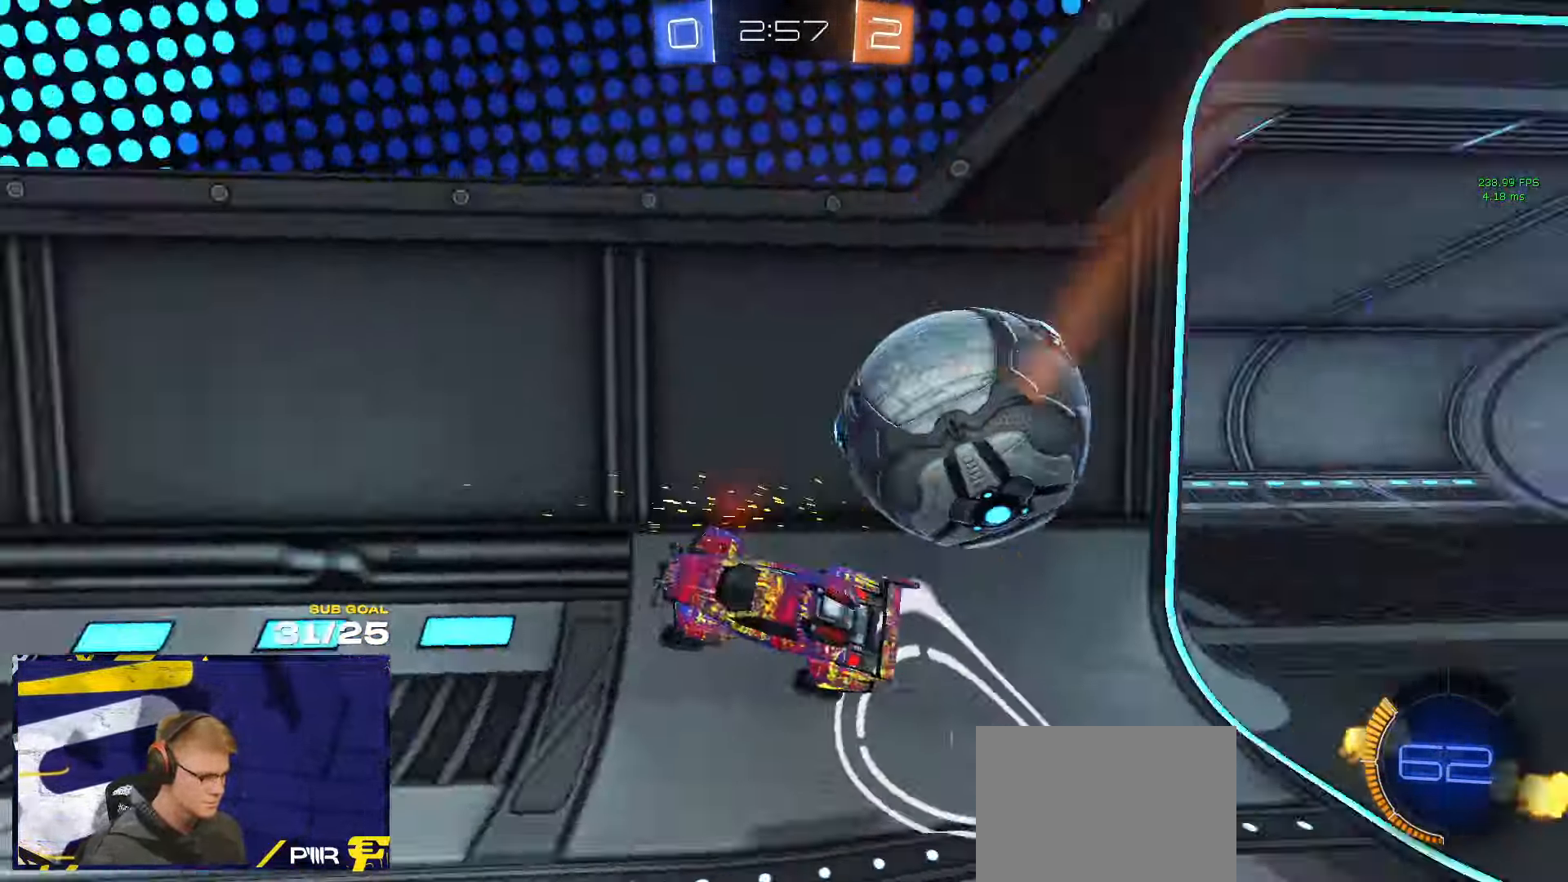
{"buttons": ["L3"], "left_stick": "right", "right_stick": "center", "events": [[67, "L1", "up"], [100, "left_stick", "left"], [183, "L3", "down"], [300, "L3", "up"], [300, "left_stick", "up-right"], [483, "L3", "down"], [483, "left_stick", "right"]]}
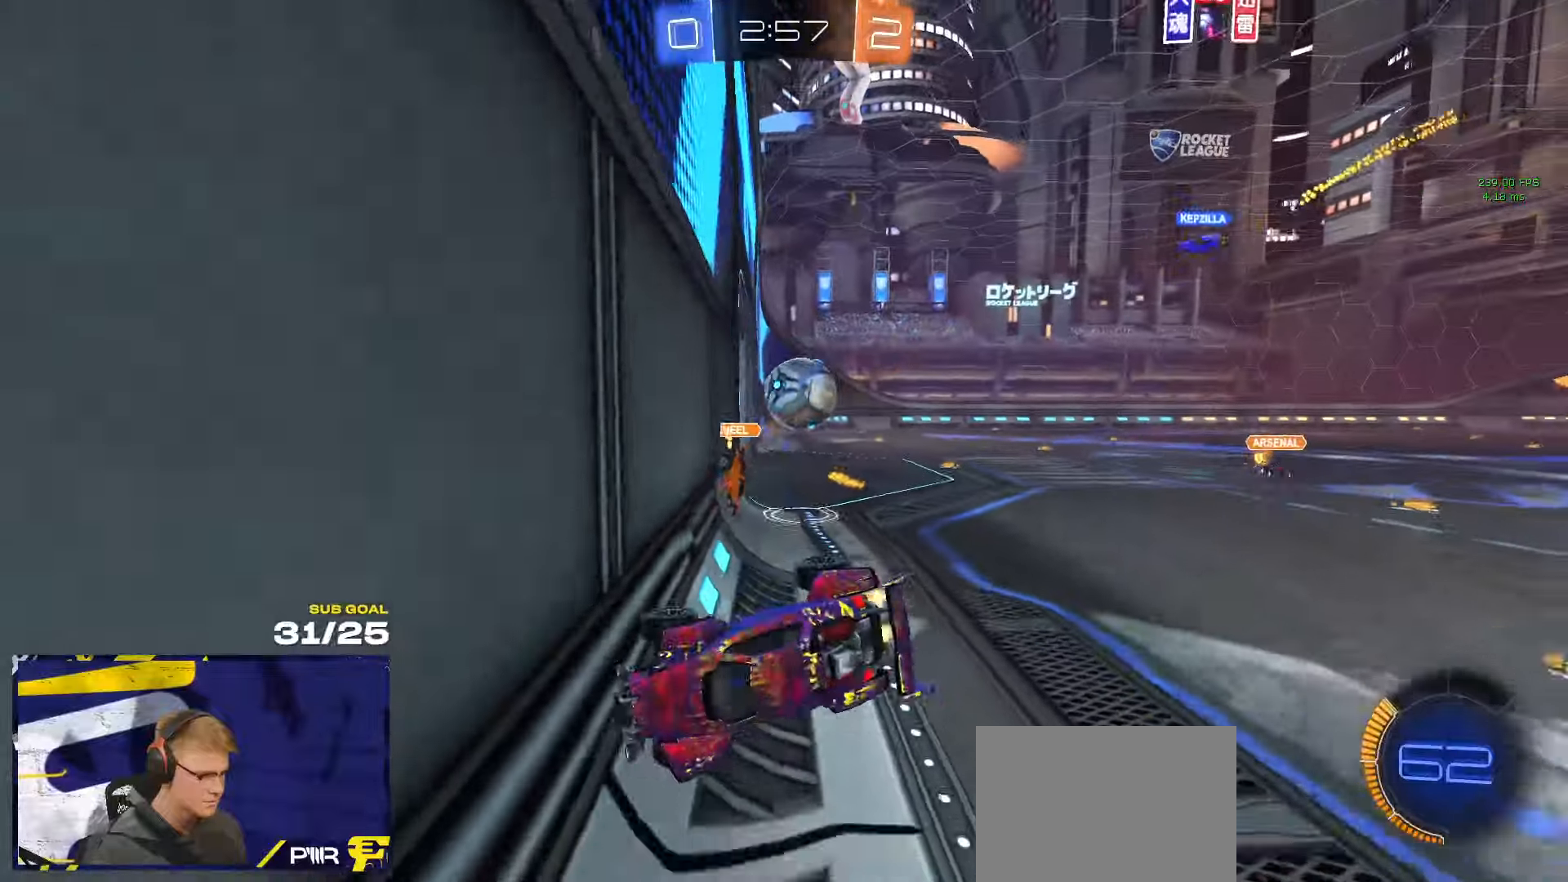
{"buttons": ["A", "R1"], "left_stick": "up-right", "right_stick": "center", "events": [[83, "R1", "down"], [333, "L3", "up"], [400, "left_stick", "up-right"], [466, "A", "down"]]}
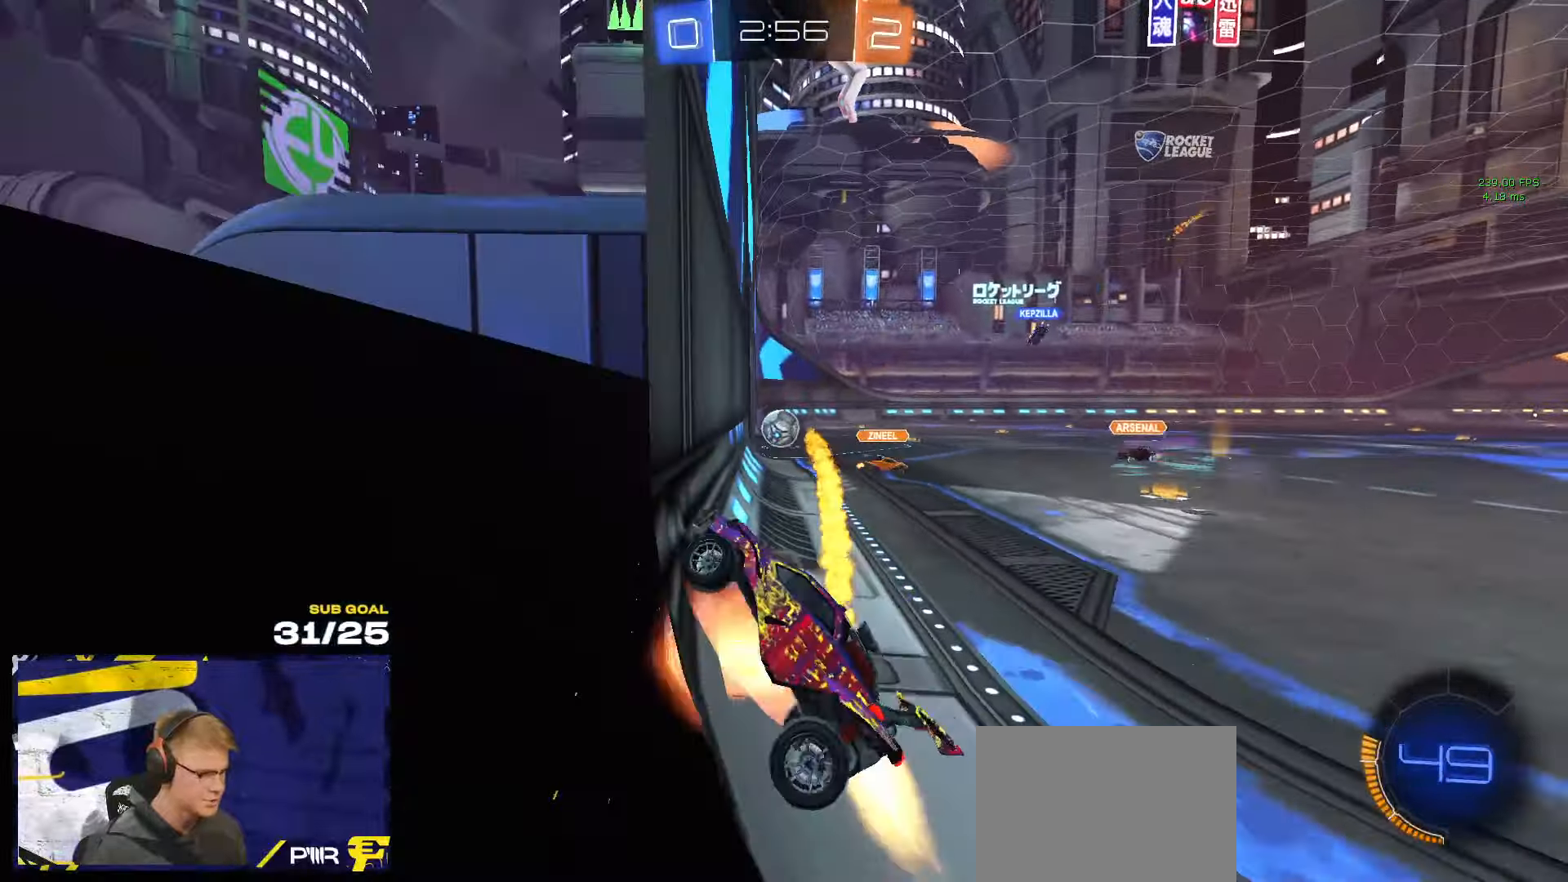
{"buttons": ["R1", "SELECT"], "left_stick": "right", "right_stick": "center", "events": [[16, "A", "up"], [133, "left_stick", "right"], [300, "SELECT", "down"], [383, "SELECT", "up"], [416, "SELECT", "down"]]}
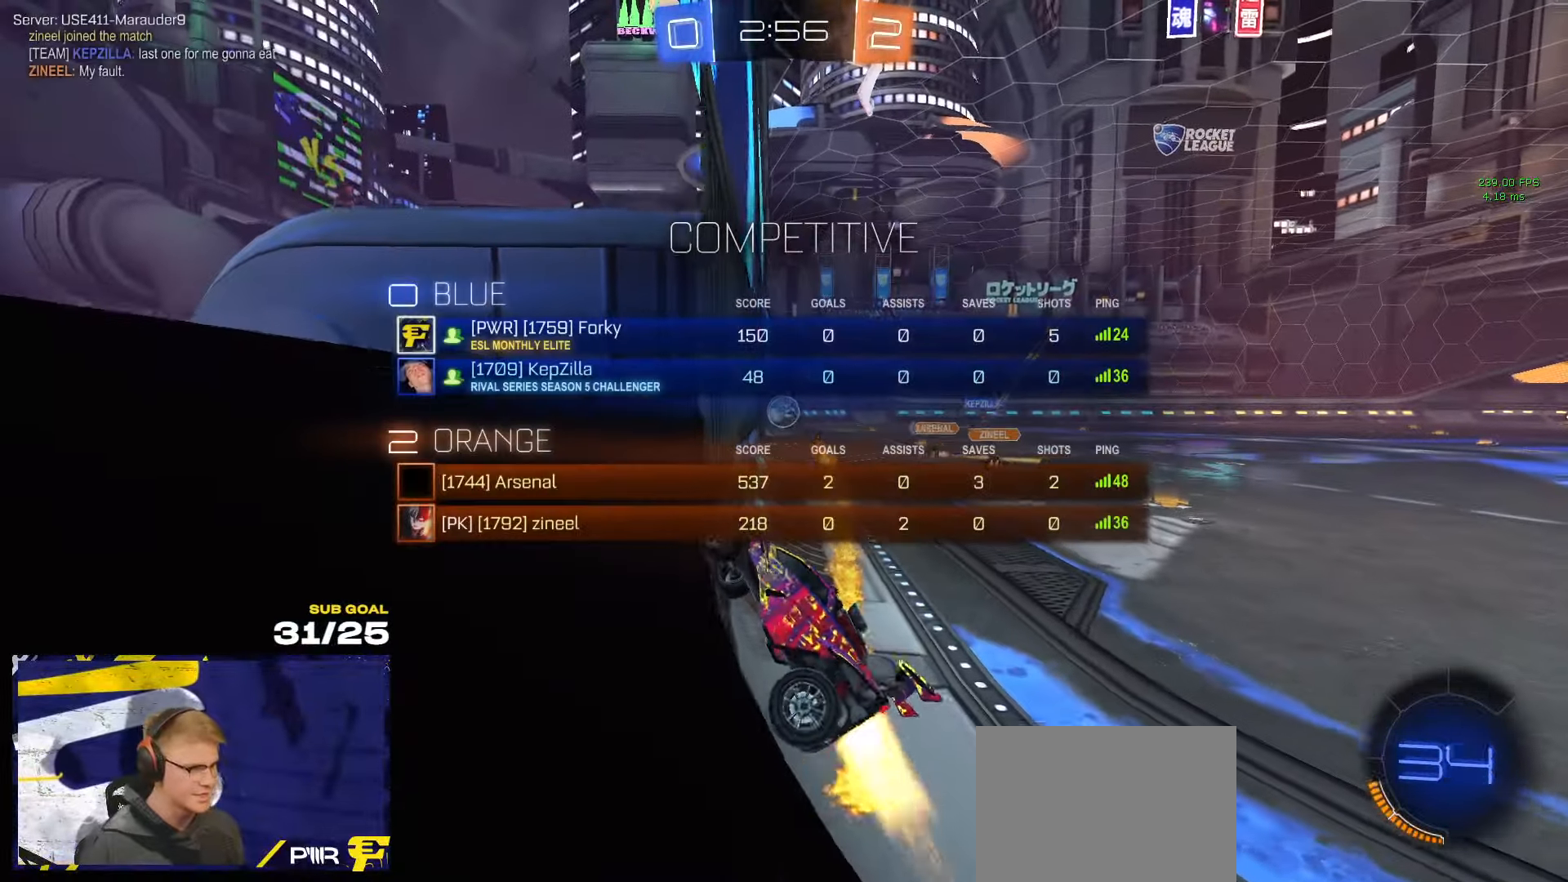
{"buttons": ["R1"], "left_stick": "right", "right_stick": "center", "events": [[16, "SELECT", "up"]]}
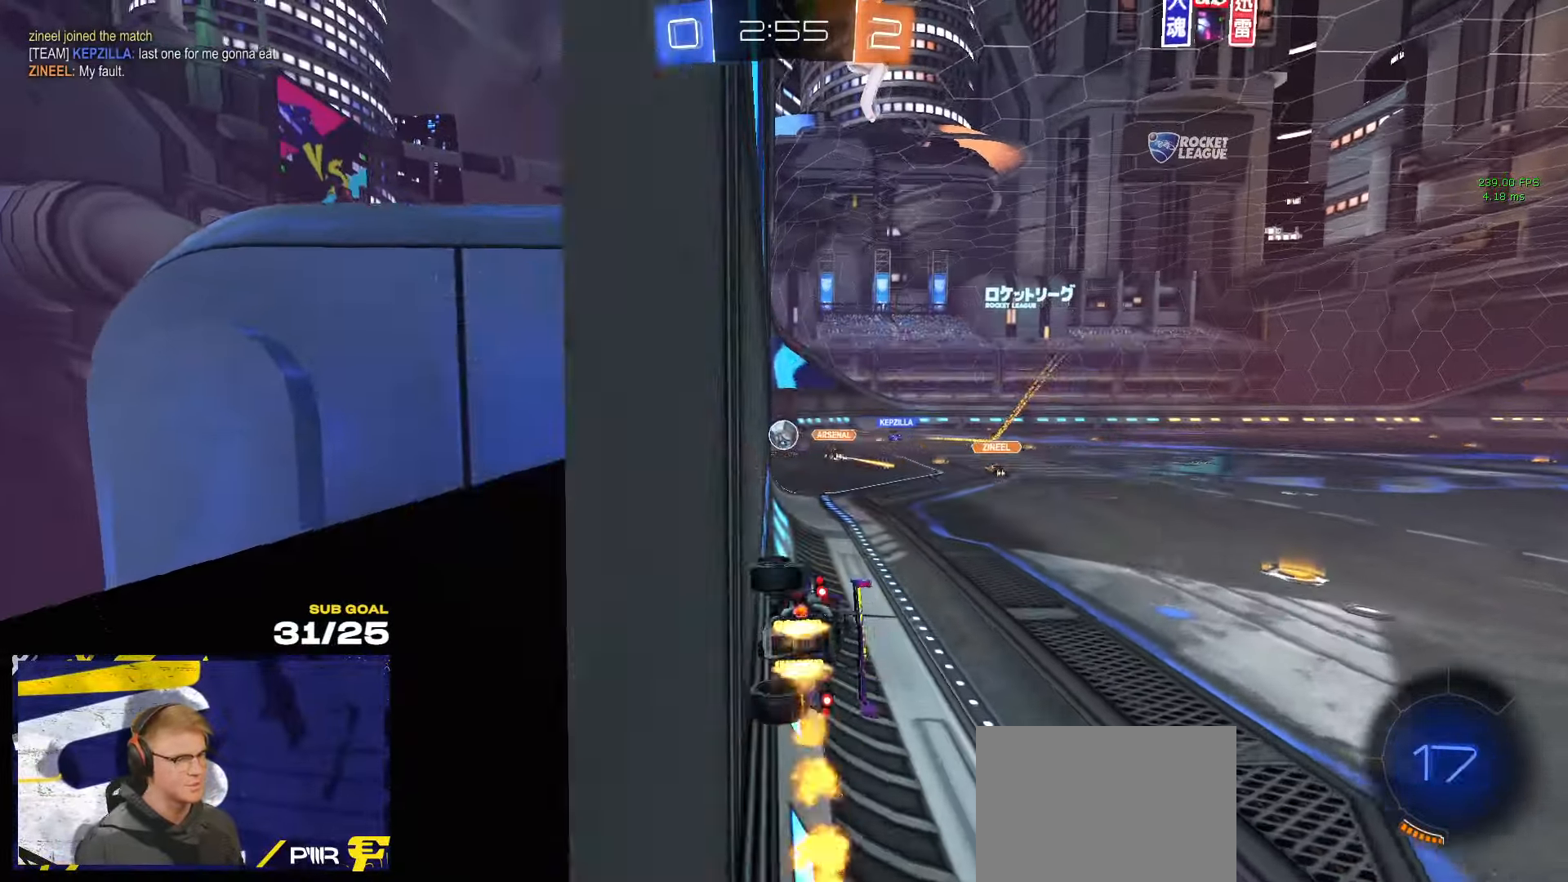
{"buttons": ["R1"], "left_stick": "center", "right_stick": "center", "events": [[66, "left_stick", "center"], [150, "A", "down"], [233, "left_stick", "left"], [300, "L1", "down"], [400, "A", "up"], [466, "L1", "up"], [483, "left_stick", "center"]]}
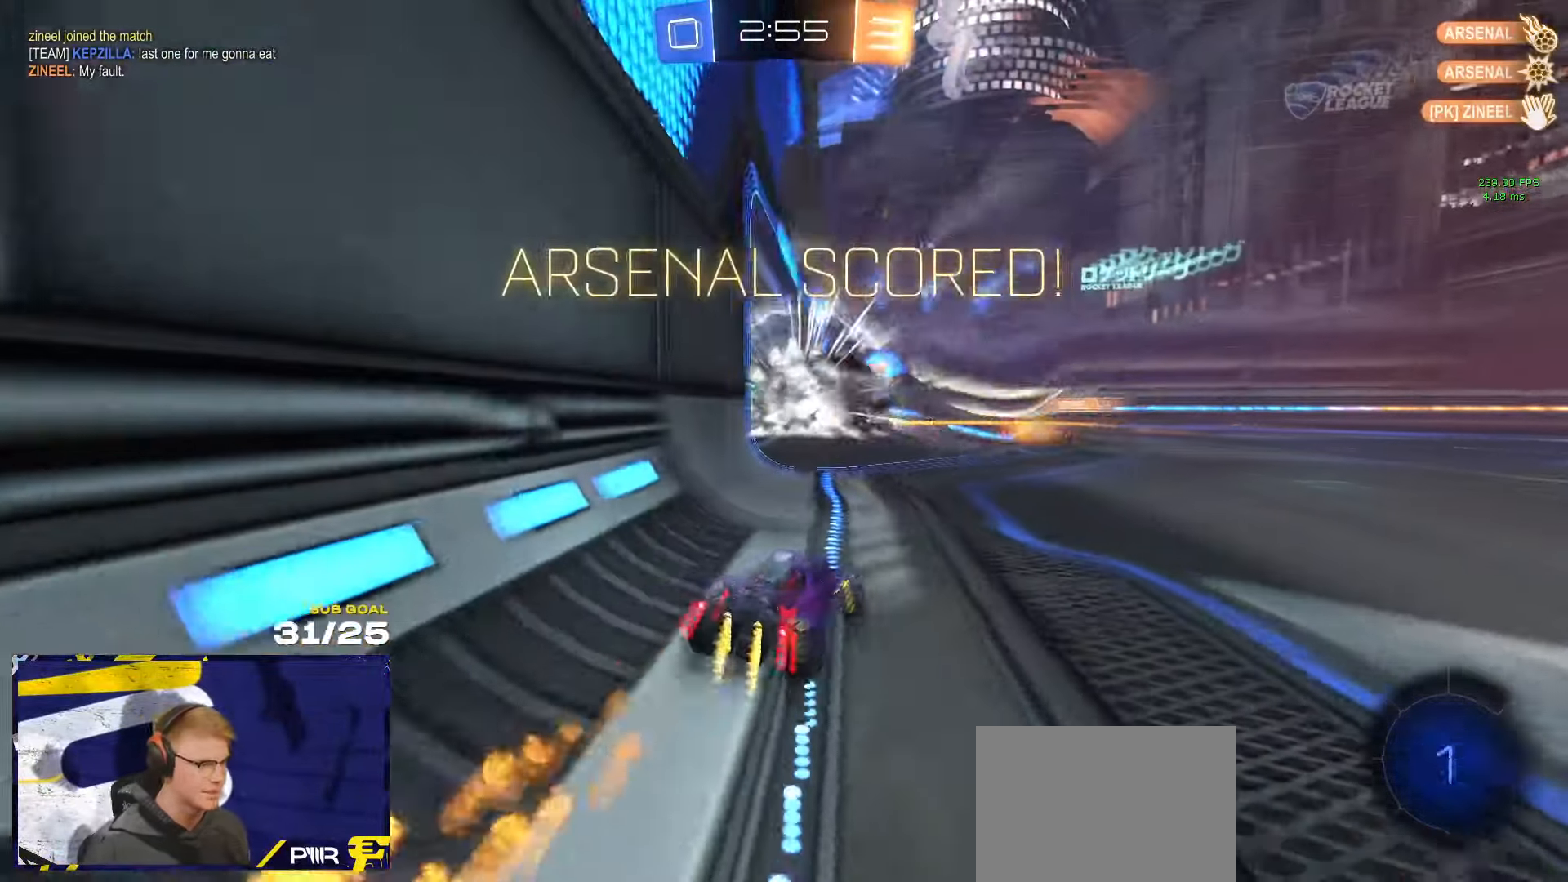
{"buttons": [], "left_stick": "center", "right_stick": "center", "events": [[50, "R1", "up"]]}
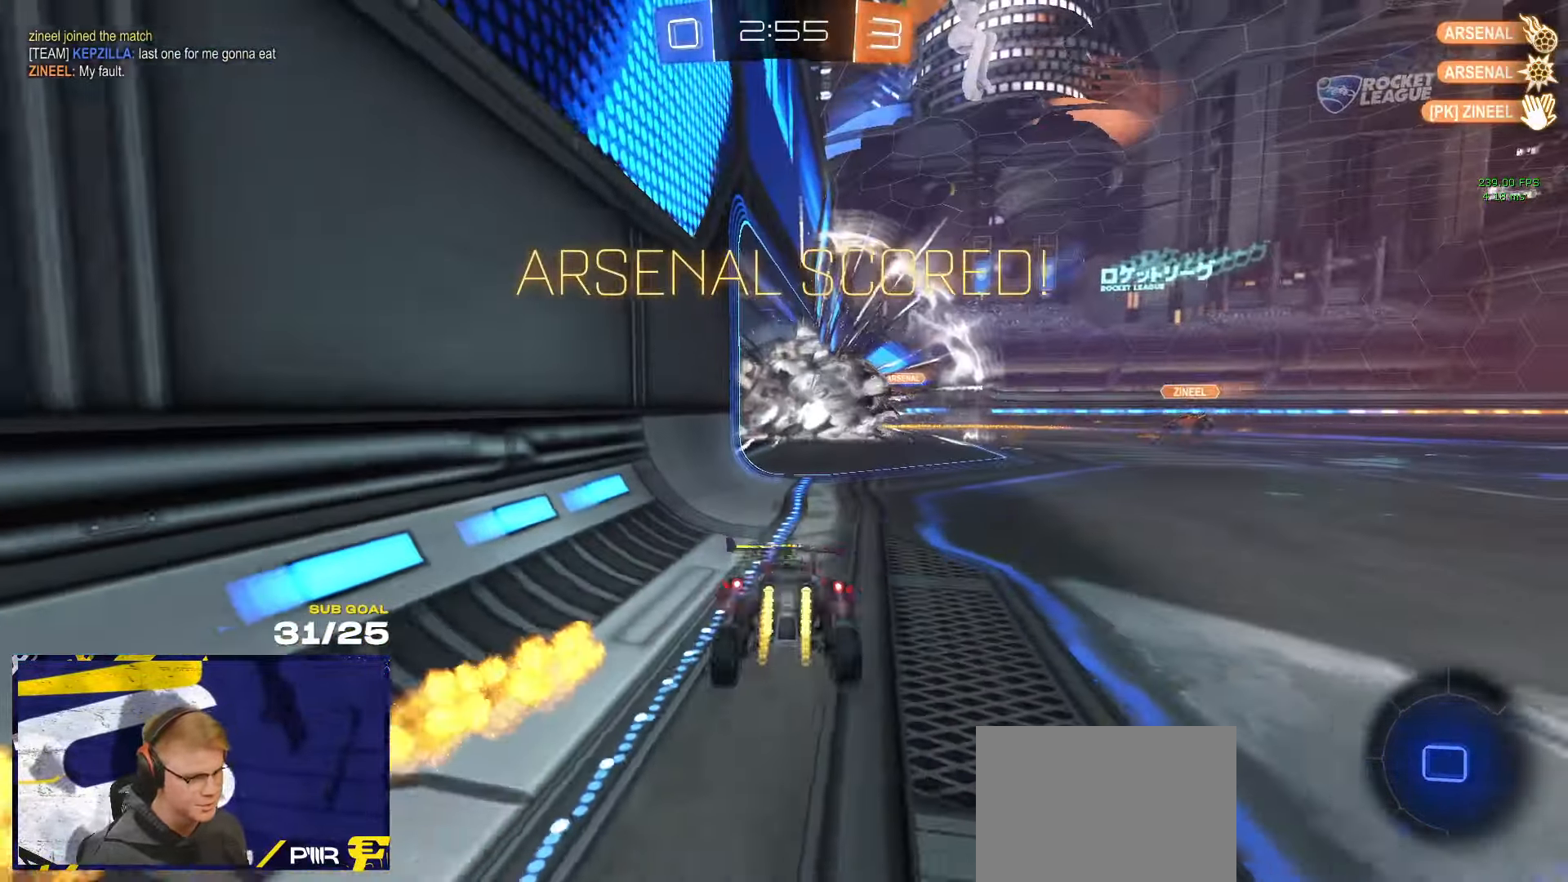
{"buttons": [], "left_stick": "down", "right_stick": "center", "events": [[83, "left_stick", "down"], [150, "A", "down"], [333, "A", "up"], [400, "Y", "down"], [483, "Y", "up"]]}
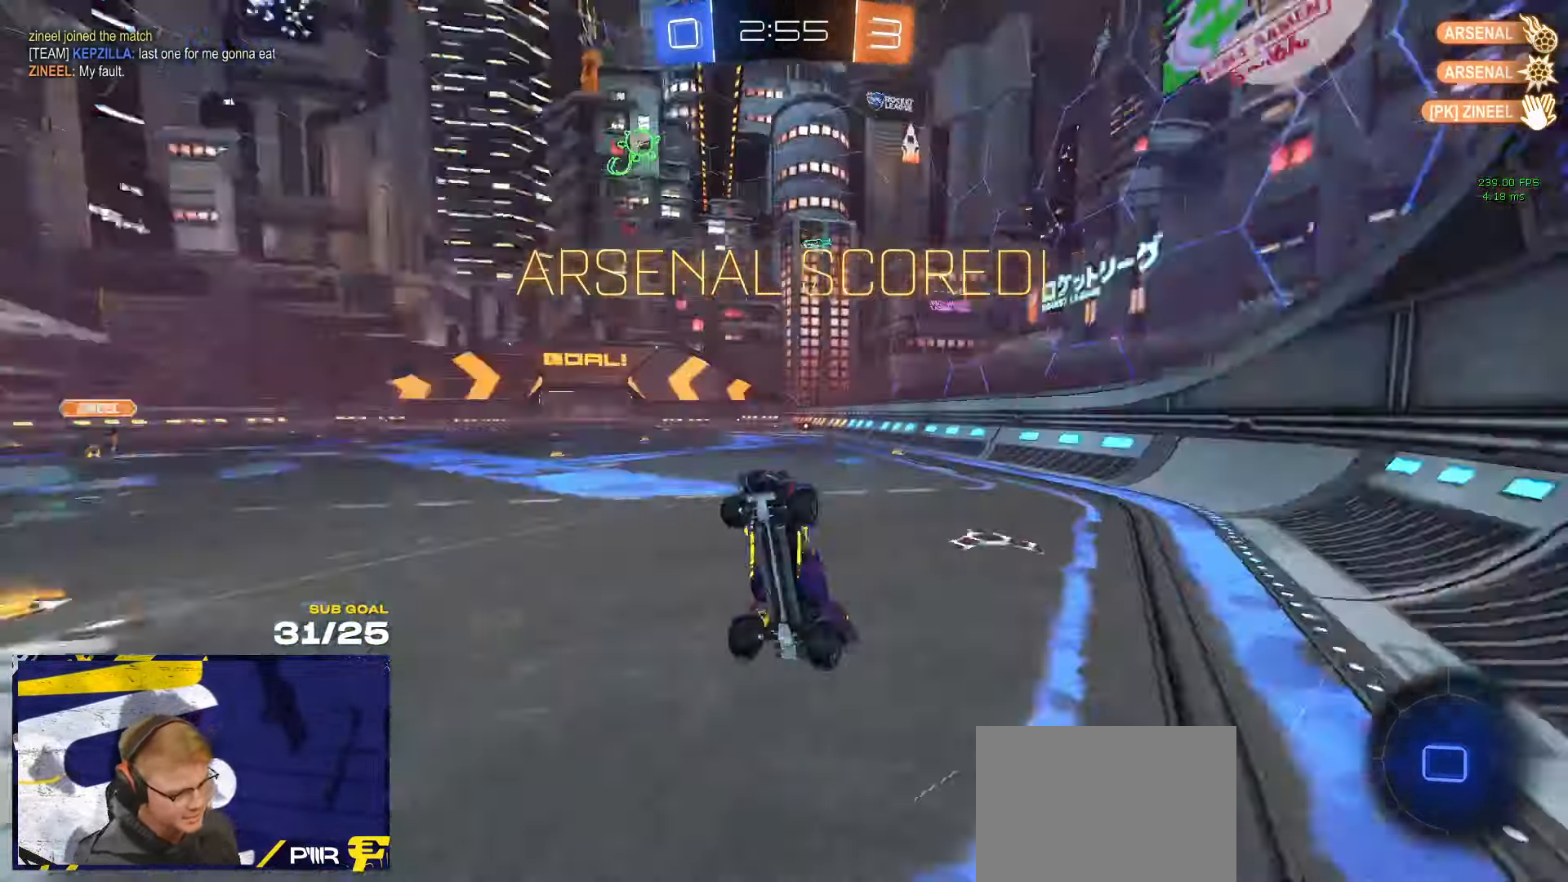
{"buttons": [], "left_stick": "up", "right_stick": "center", "events": [[16, "L3", "down"], [33, "left_stick", "up"], [116, "R1", "down"], [333, "R1", "up"], [416, "L3", "up"]]}
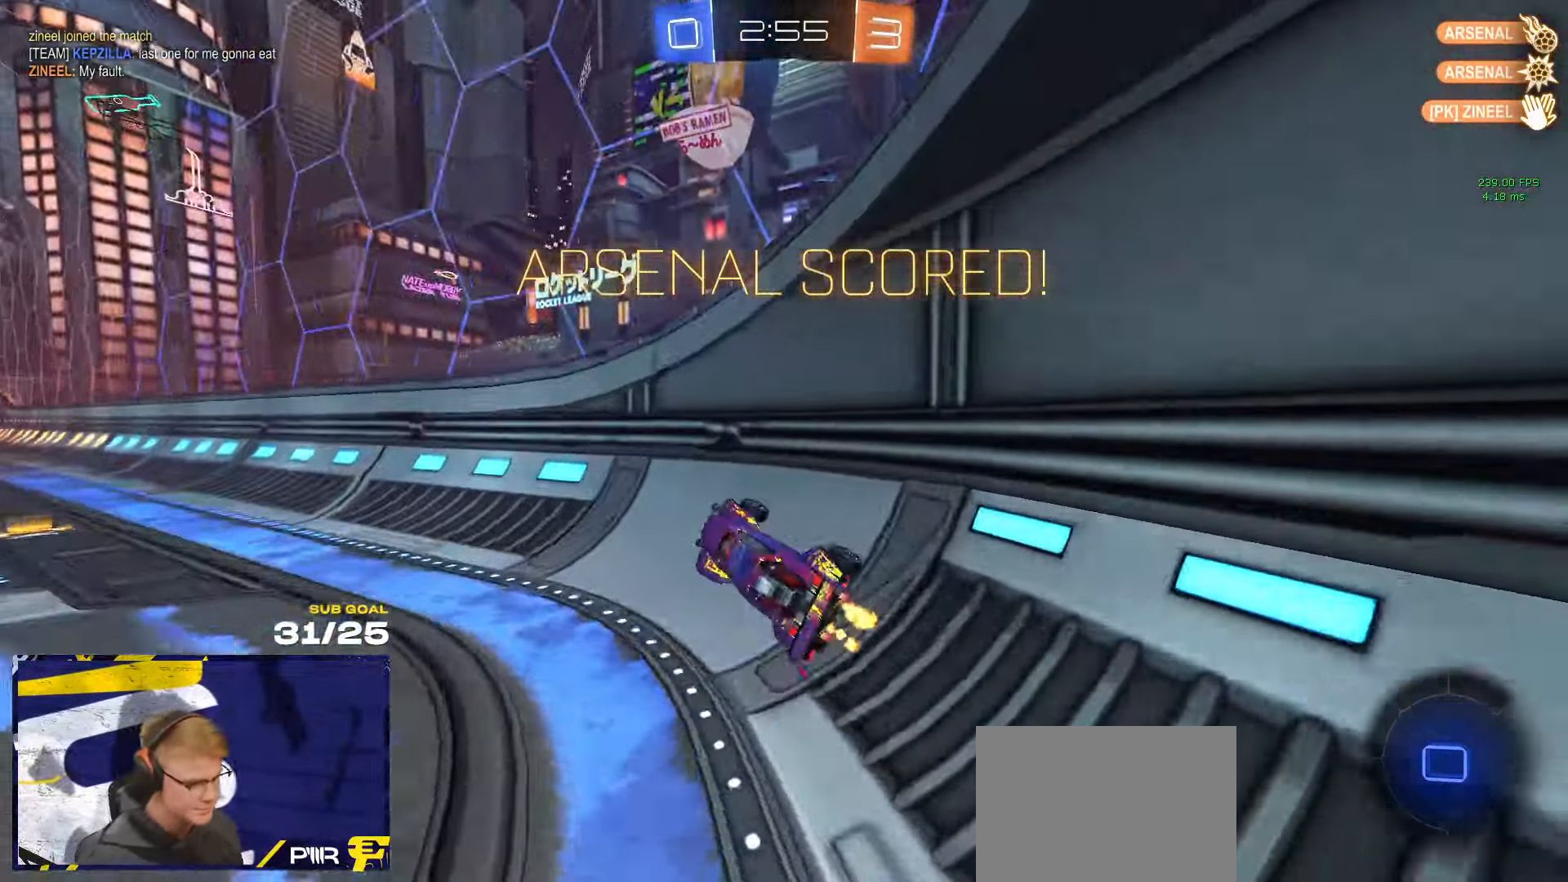
{"buttons": [], "left_stick": "left", "right_stick": "center", "events": [[50, "left_stick", "up-left"], [100, "L1", "down"], [166, "L1", "up"], [166, "left_stick", "left"], [200, "R1", "down"], [316, "A", "down"], [333, "left_stick", "up-right"], [366, "A", "up"], [400, "A", "down"], [433, "left_stick", "left"], [466, "A", "up"], [483, "R1", "up"]]}
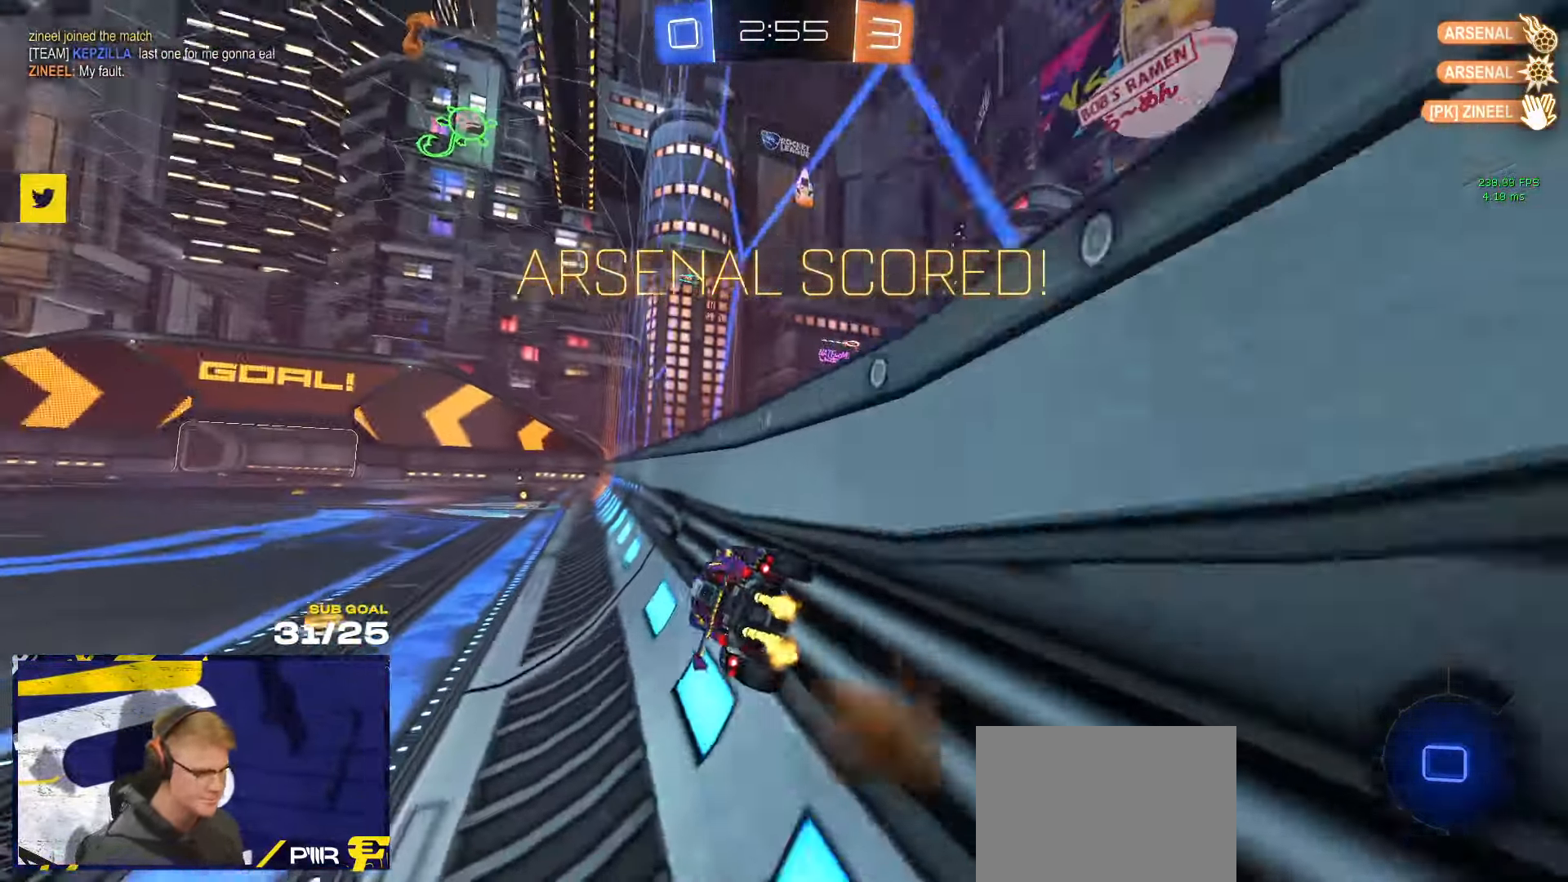
{"buttons": [], "left_stick": "down", "right_stick": "center", "events": [[16, "left_stick", "down-left"], [183, "left_stick", "right"], [350, "left_stick", "down"], [366, "A", "down"], [416, "A", "up"]]}
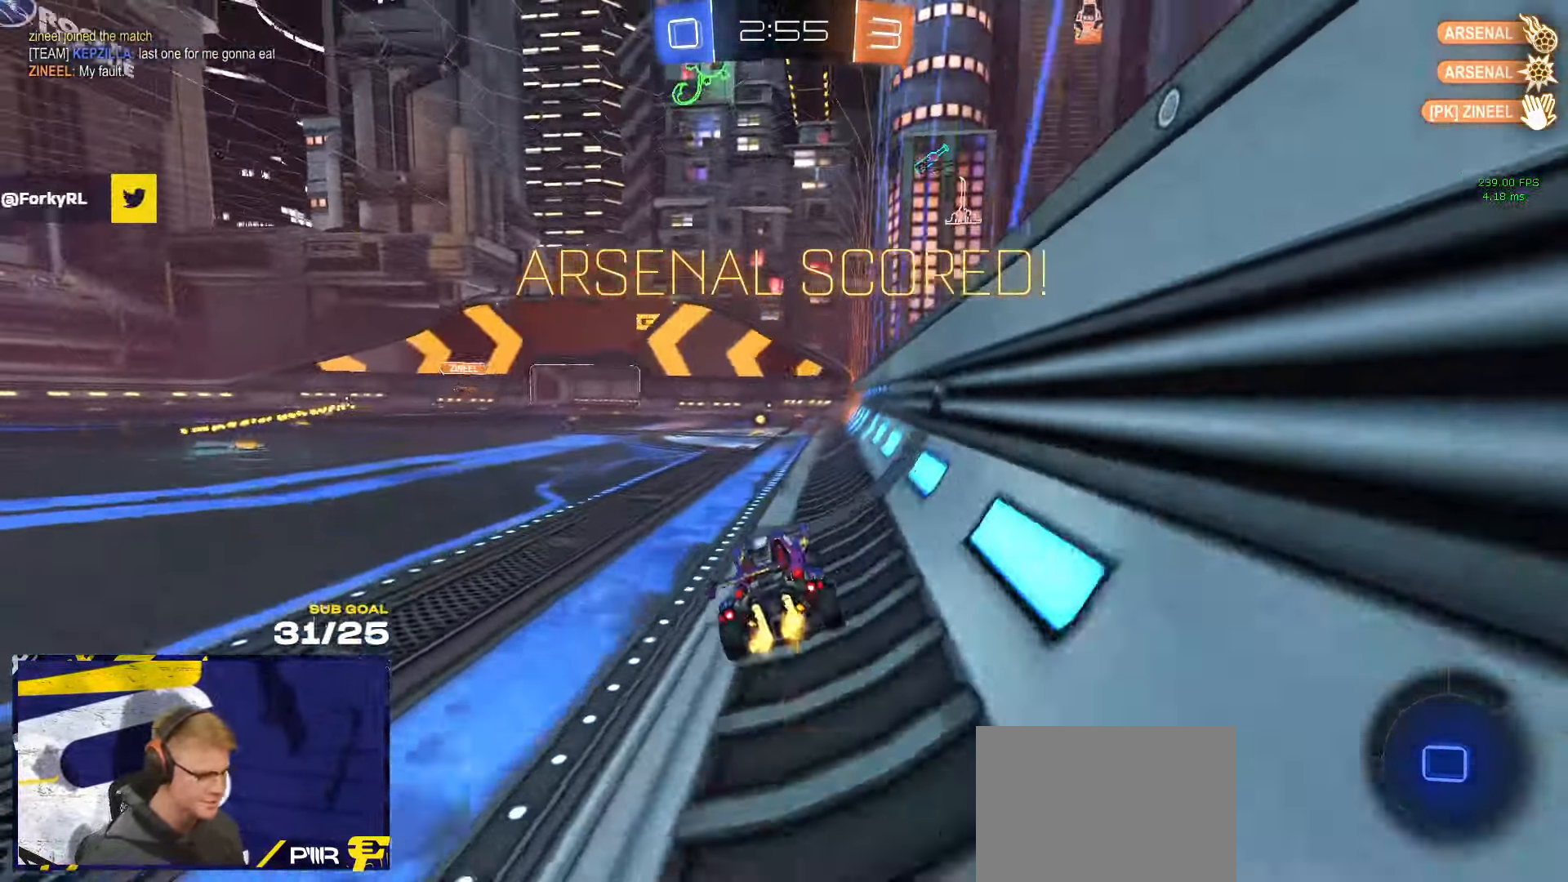
{"buttons": [], "left_stick": "down", "right_stick": "center", "events": [[166, "left_stick", "up-right"], [233, "left_stick", "up"], [283, "L1", "down"], [333, "L1", "up"], [350, "A", "down"], [417, "A", "up"], [467, "left_stick", "down"]]}
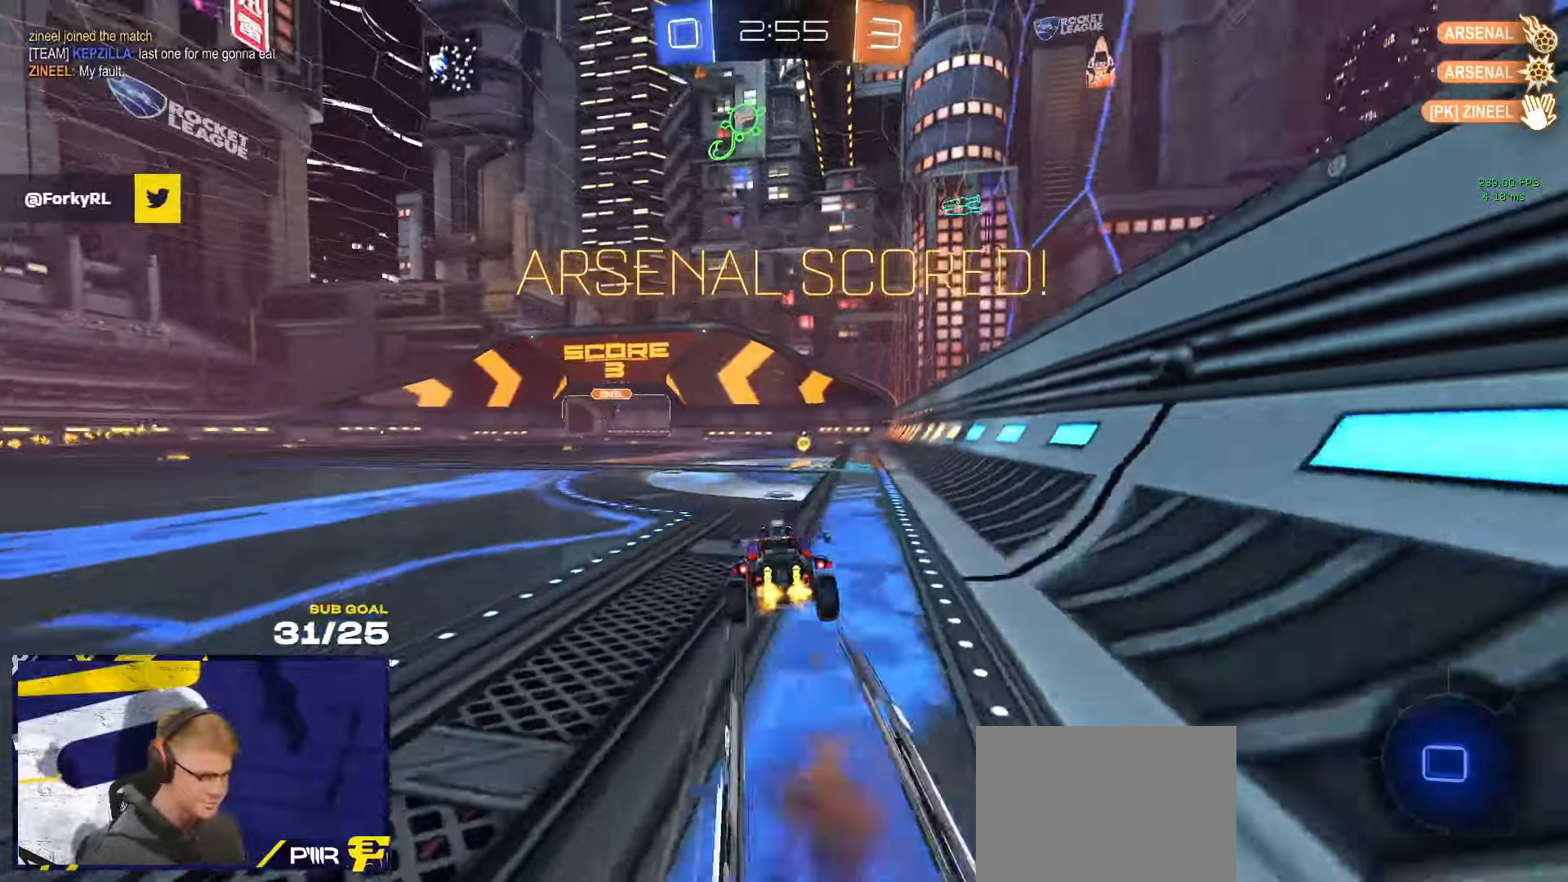
{"buttons": [], "left_stick": "center", "right_stick": "center", "events": [[100, "A", "down"], [117, "left_stick", "up-right"], [150, "A", "up"], [150, "L1", "down"], [200, "A", "down"], [233, "L1", "up"], [300, "A", "up"], [300, "left_stick", "center"]]}
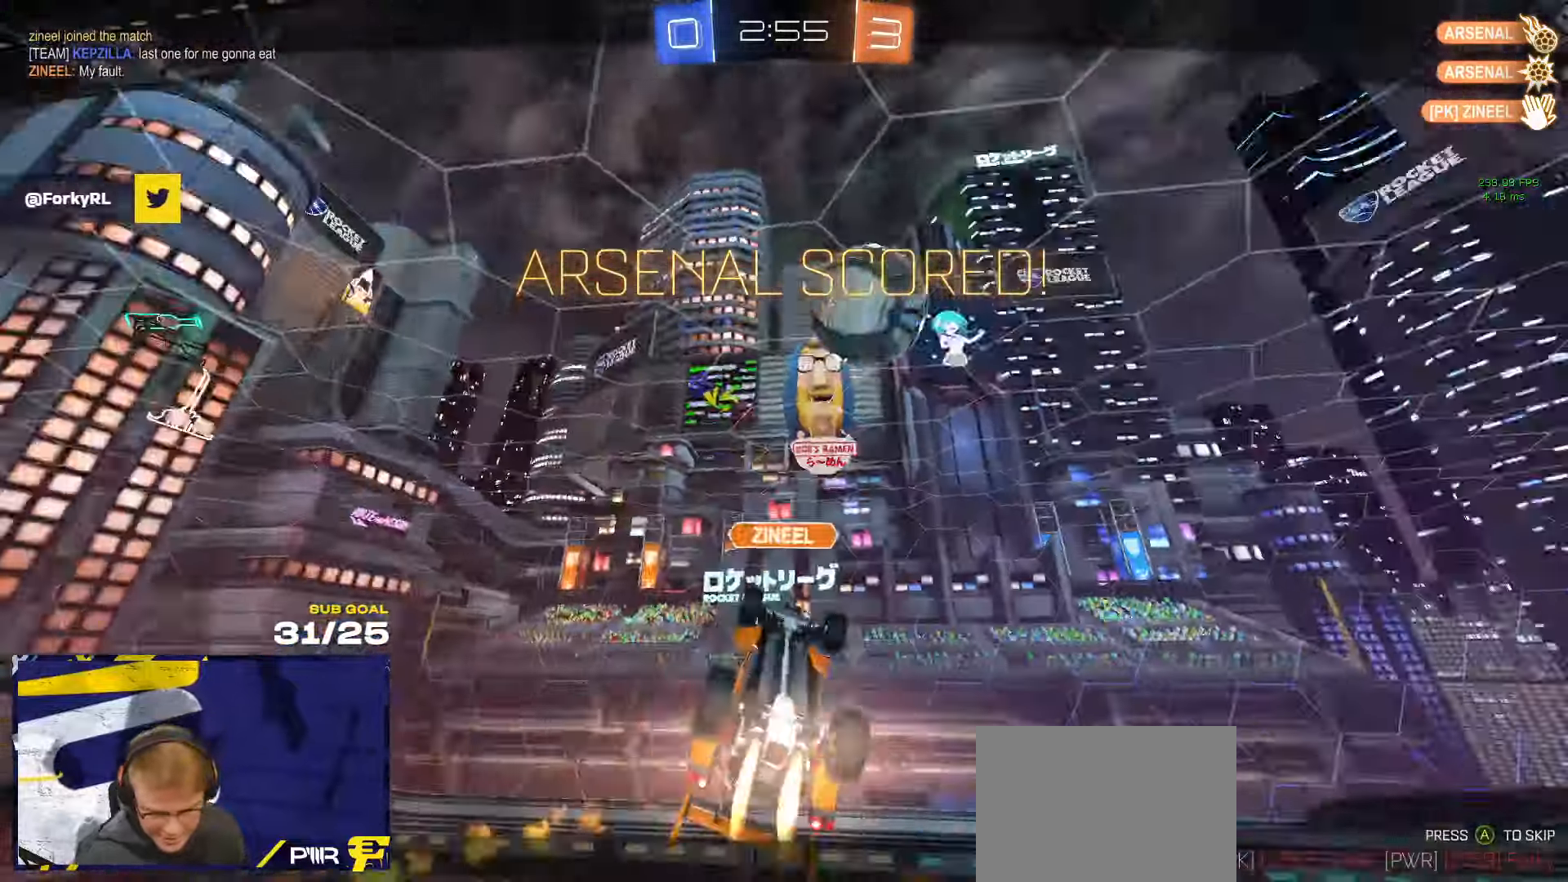
{"buttons": [], "left_stick": "center", "right_stick": "center", "events": []}
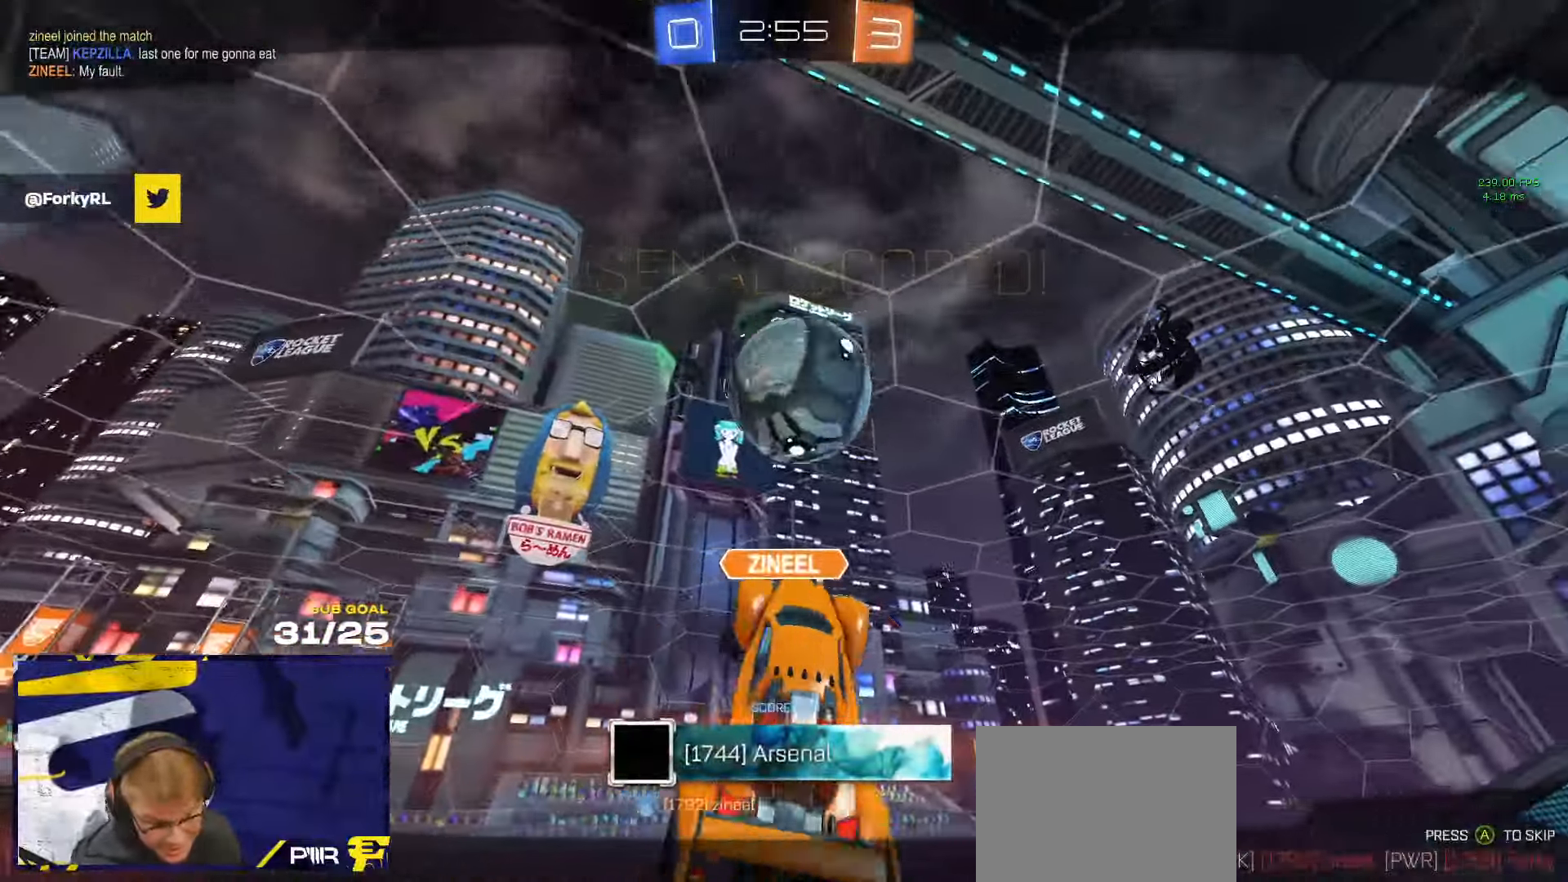
{"buttons": ["A"], "left_stick": "center", "right_stick": "center", "events": [[83, "A", "down"], [167, "A", "up"], [233, "A", "down"], [350, "A", "up"], [433, "A", "down"]]}
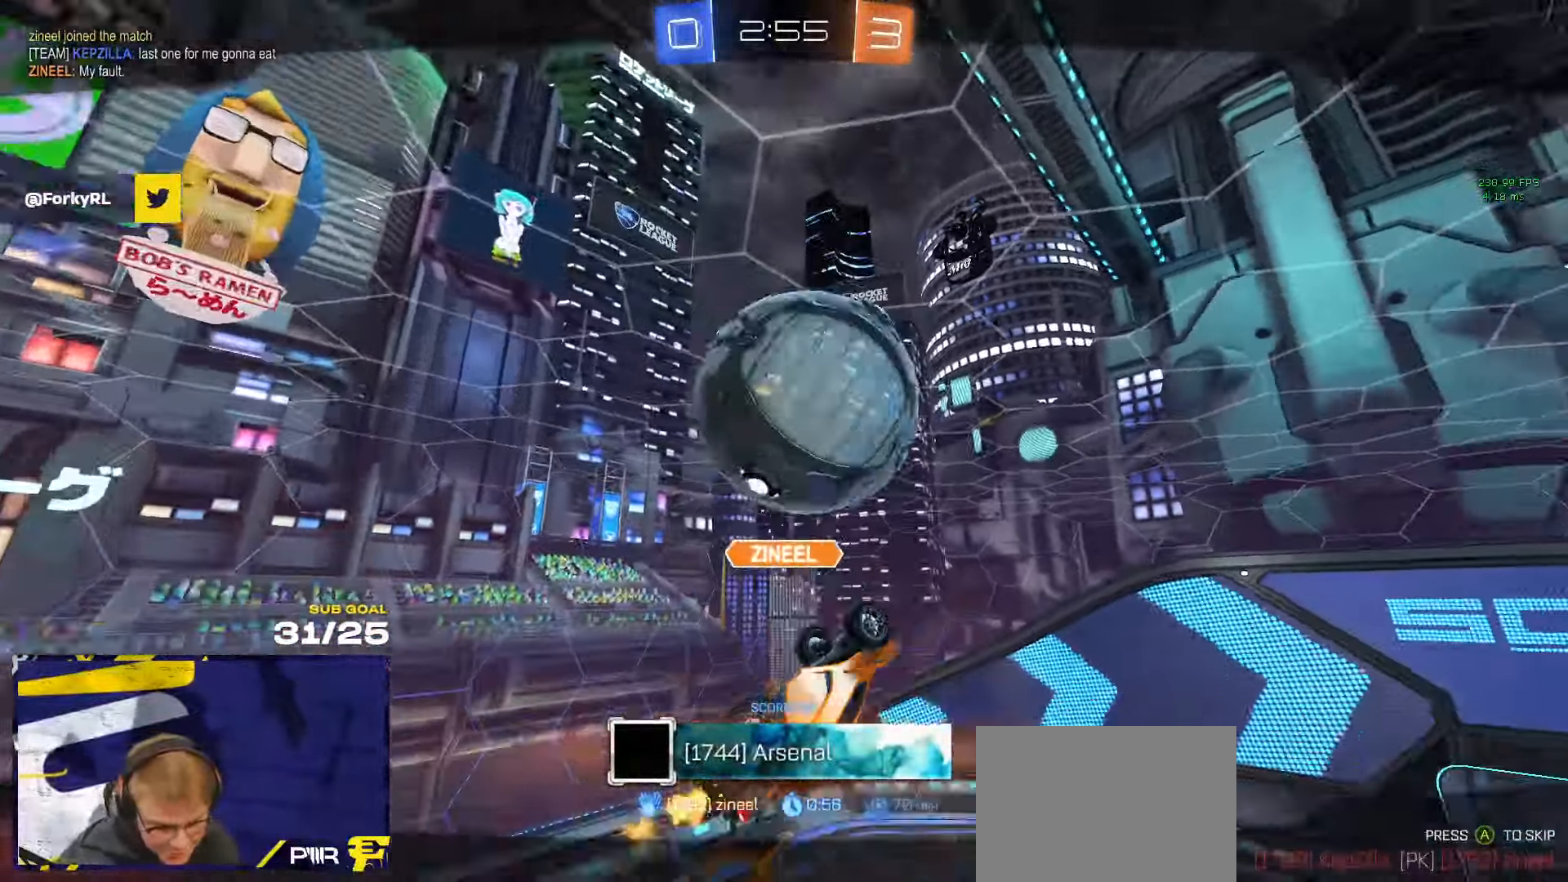
{"buttons": [], "left_stick": "center", "right_stick": "center", "events": [[33, "A", "up"], [100, "A", "down"], [200, "A", "up"], [367, "A", "down"], [483, "A", "up"]]}
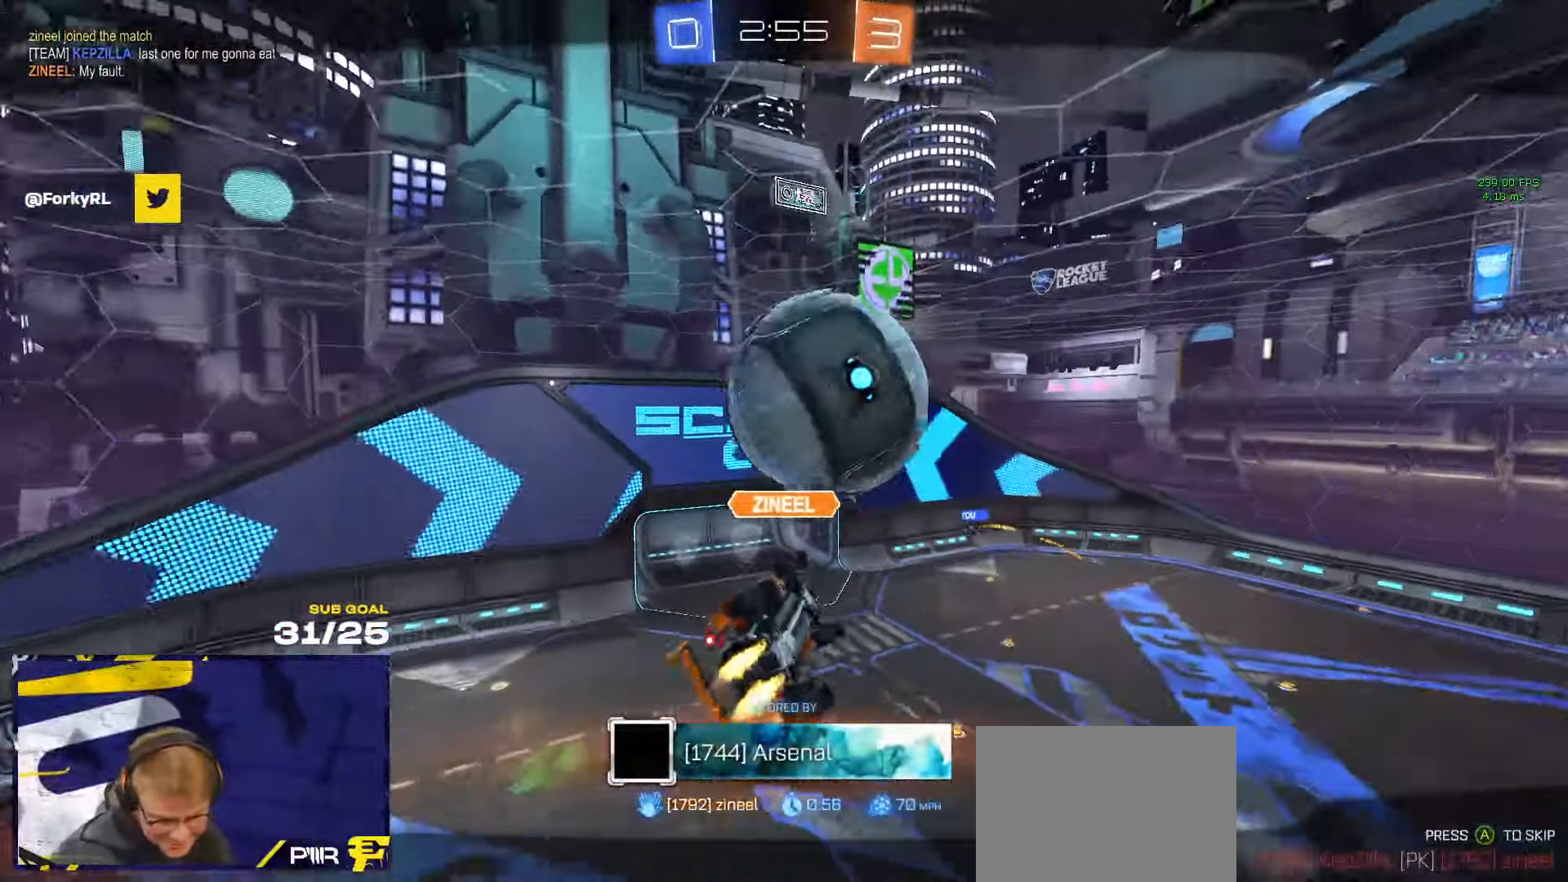
{"buttons": [], "left_stick": "center", "right_stick": "center", "events": [[400, "A", "down"], [467, "A", "up"]]}
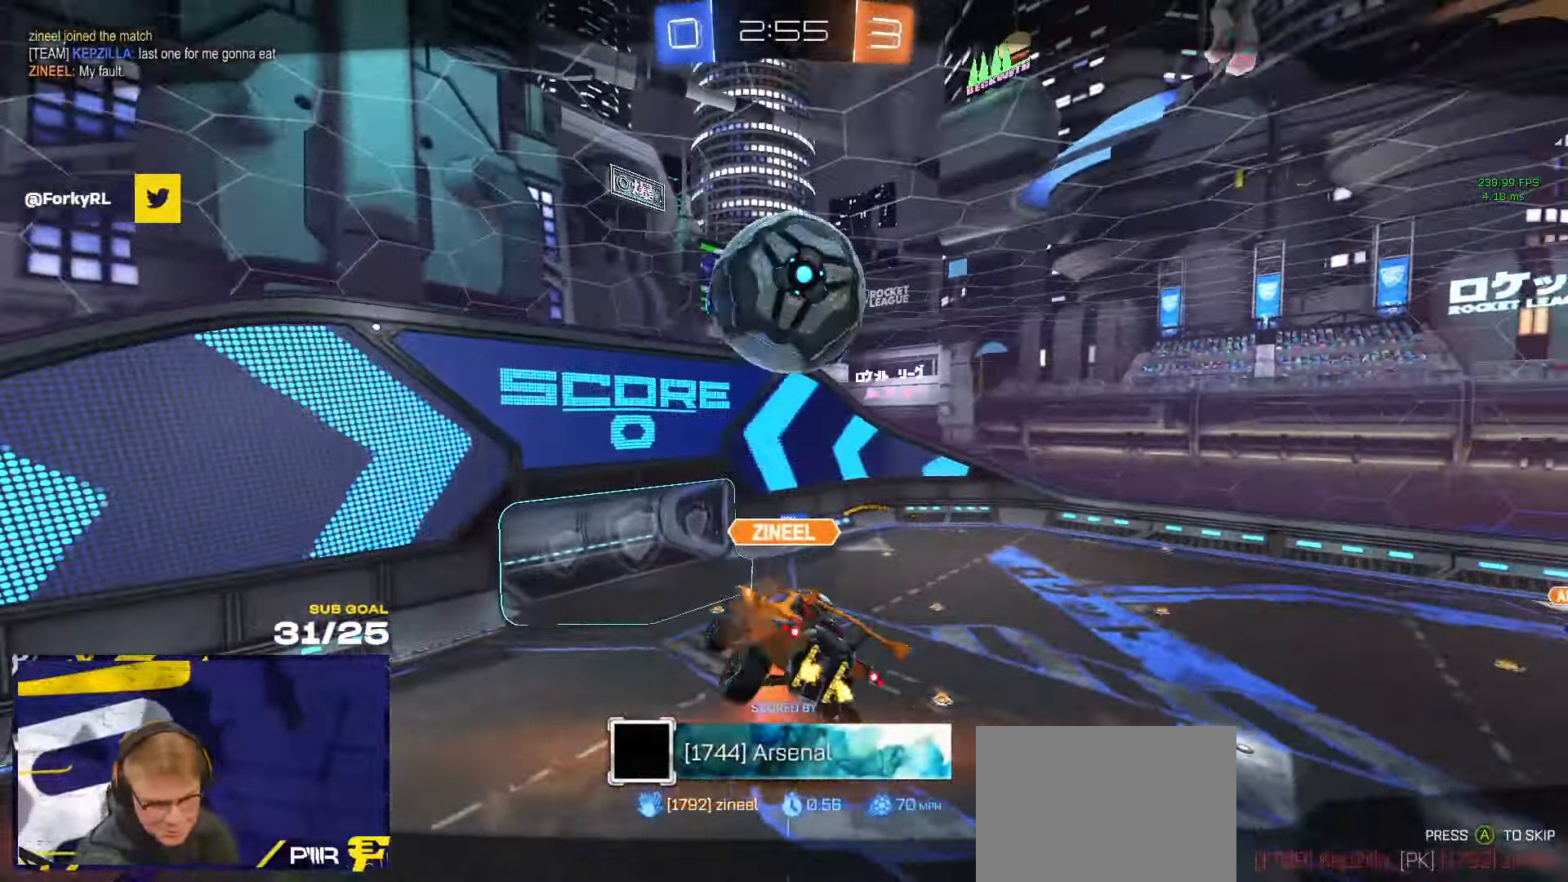
{"buttons": [], "left_stick": "center", "right_stick": "center", "events": [[67, "A", "down"], [150, "L2", "down"], [167, "A", "up"], [267, "A", "down"], [267, "L2", "up"], [333, "A", "up"], [433, "A", "down"], [500, "A", "up"]]}
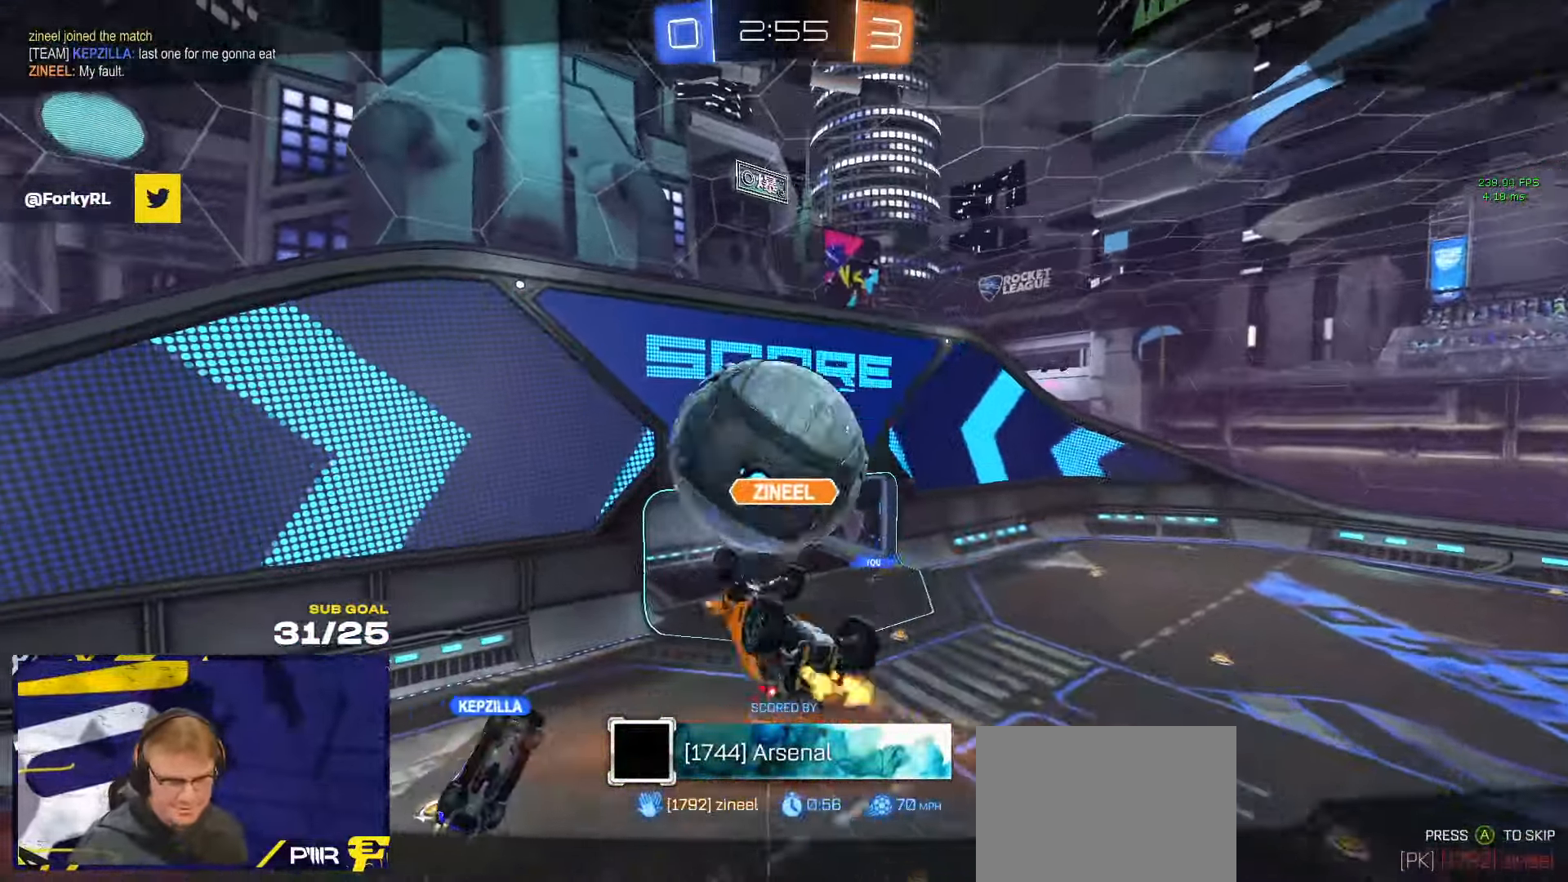
{"buttons": [], "left_stick": "center", "right_stick": "center", "events": []}
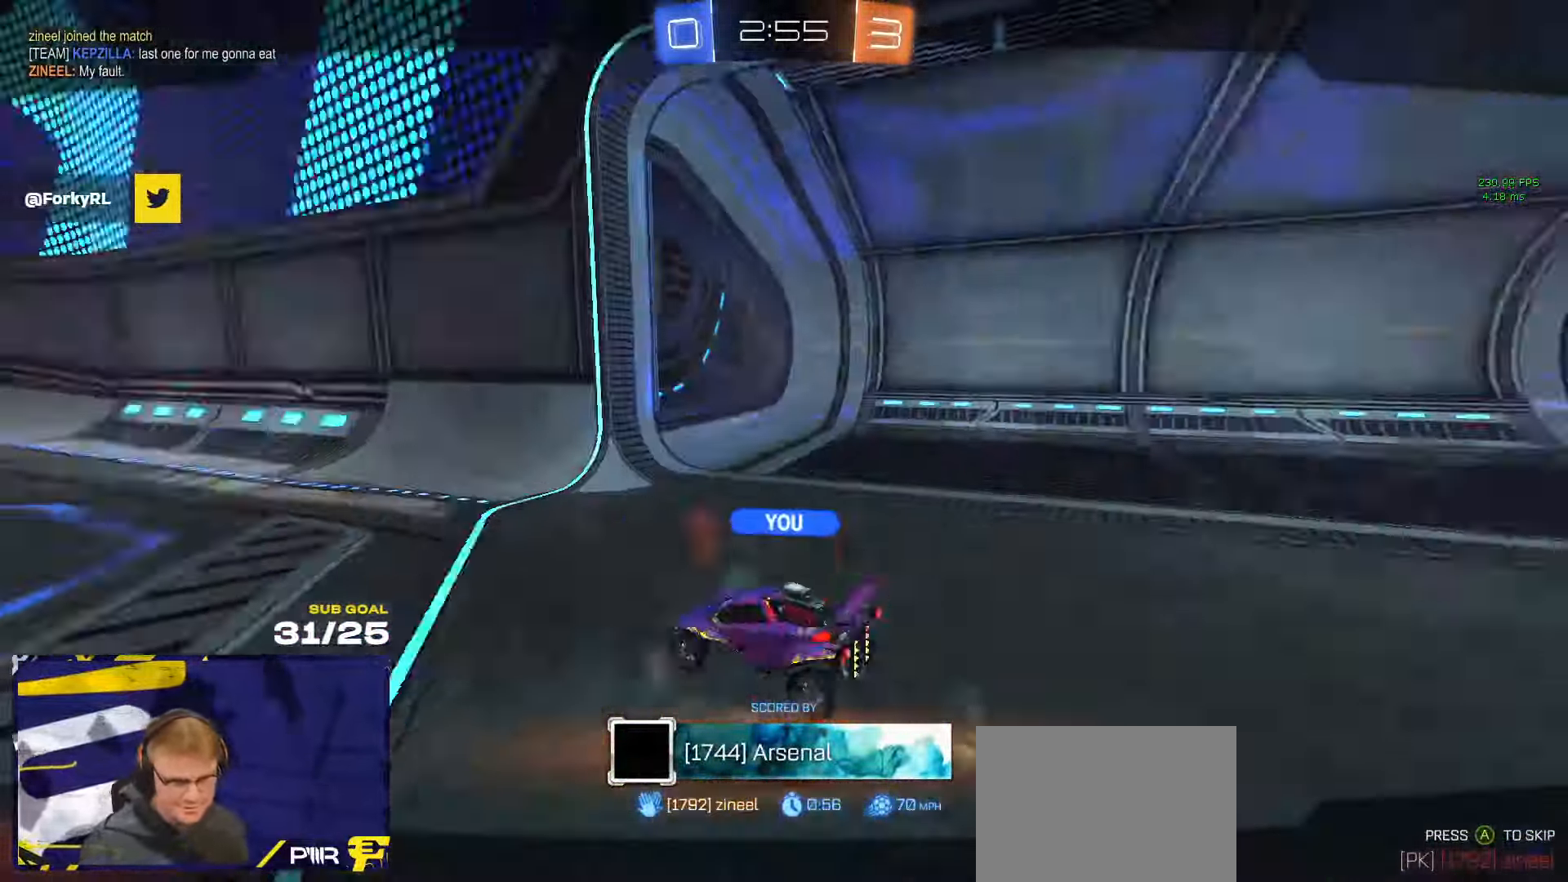
{"buttons": [], "left_stick": "center", "right_stick": "center", "events": [[117, "Y", "down"], [200, "Y", "up"], [400, "Y", "down"], [450, "Y", "up"]]}
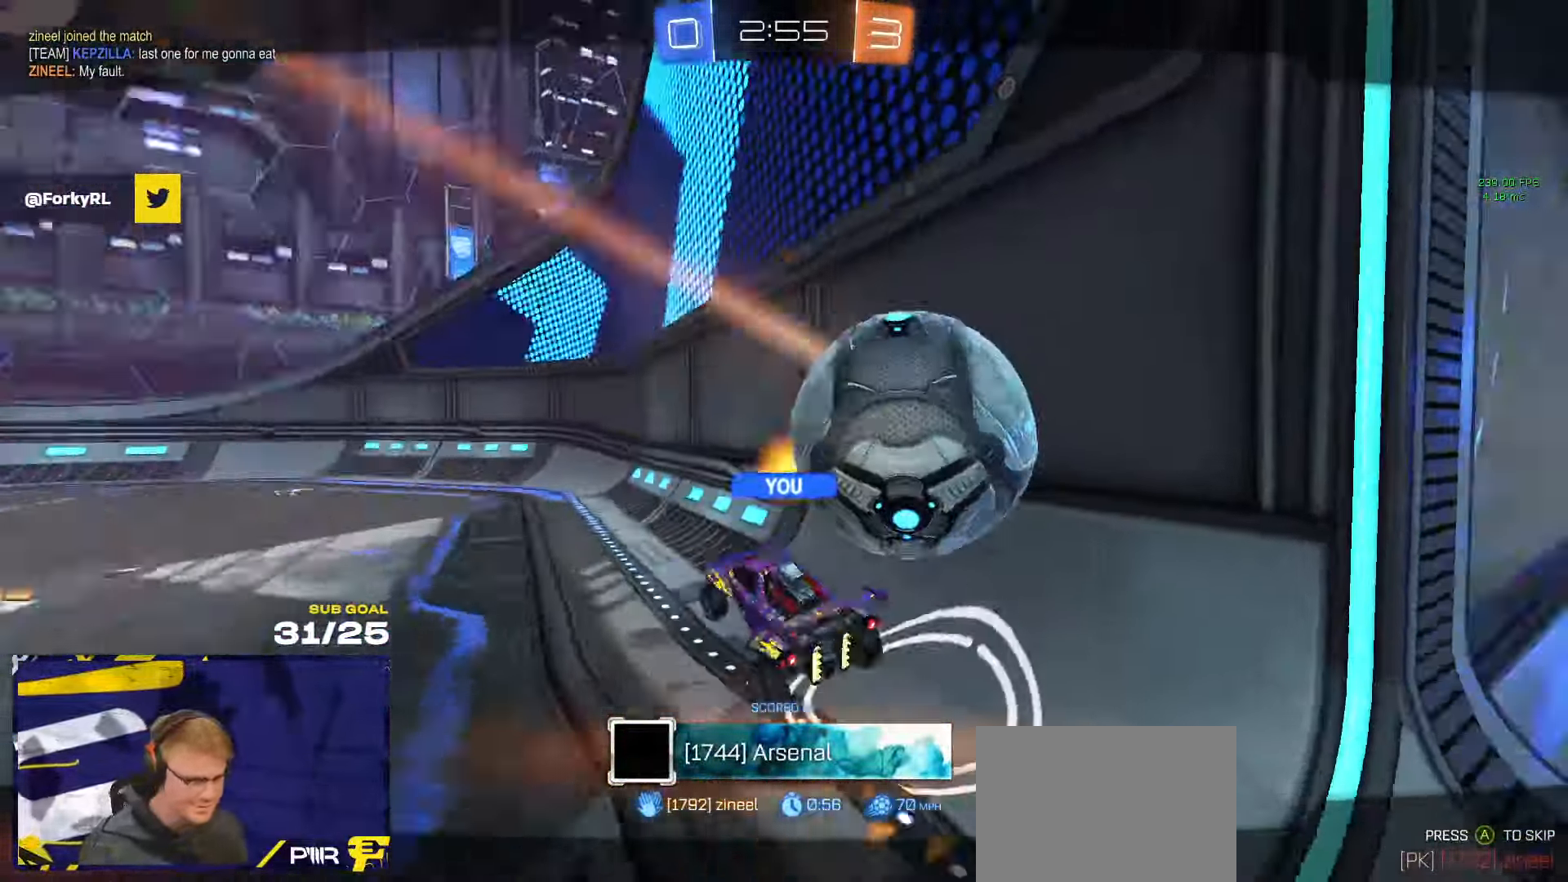
{"buttons": [], "left_stick": "center", "right_stick": "center", "events": []}
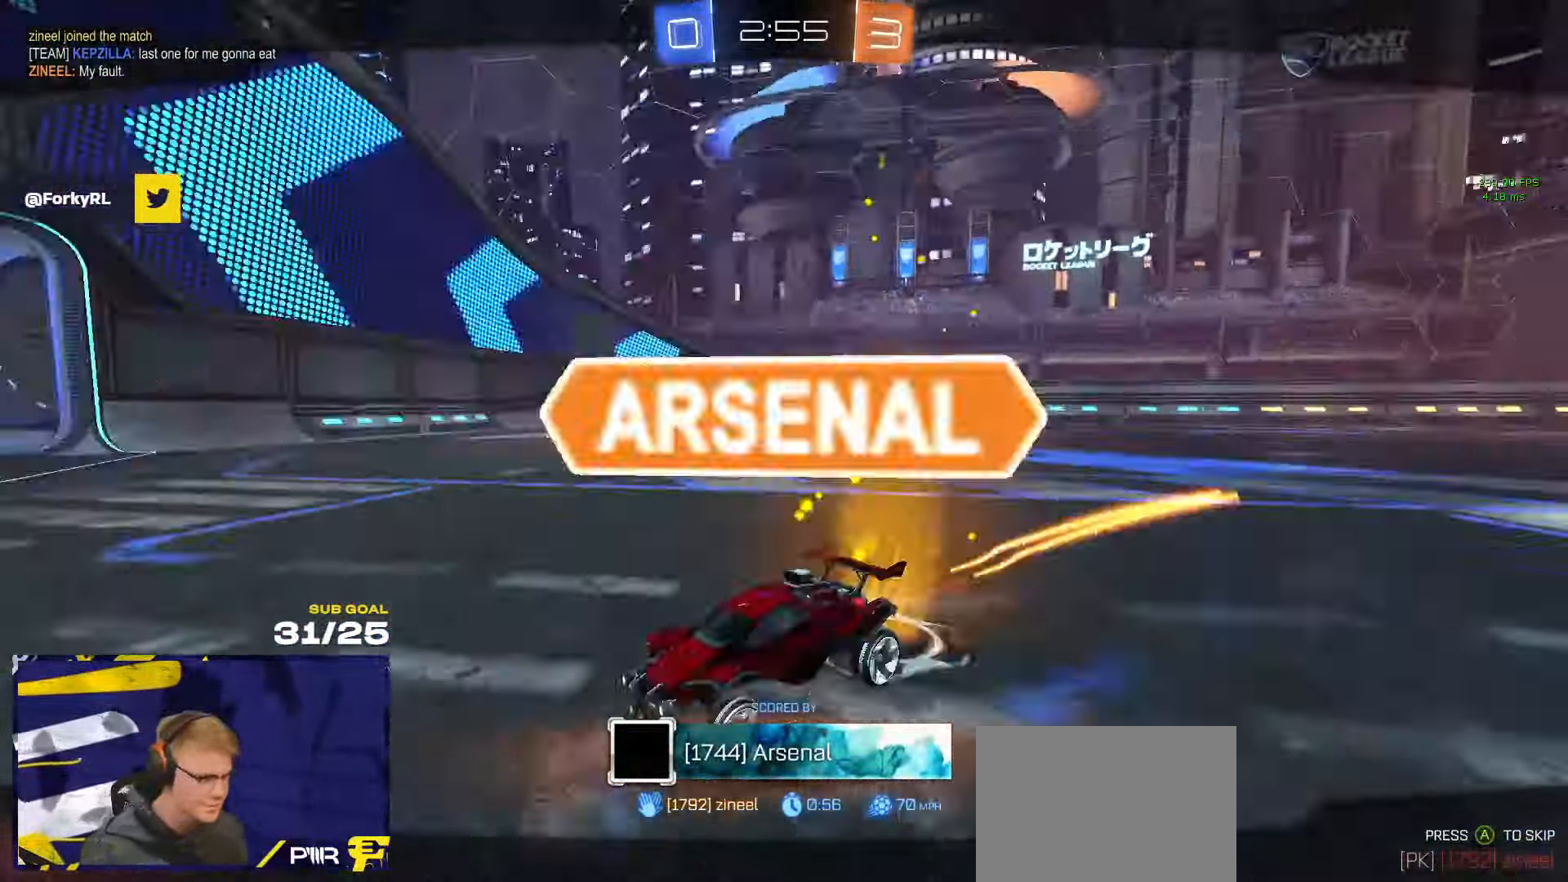
{"buttons": ["Y"], "left_stick": "center", "right_stick": "center", "events": [[484, "Y", "down"]]}